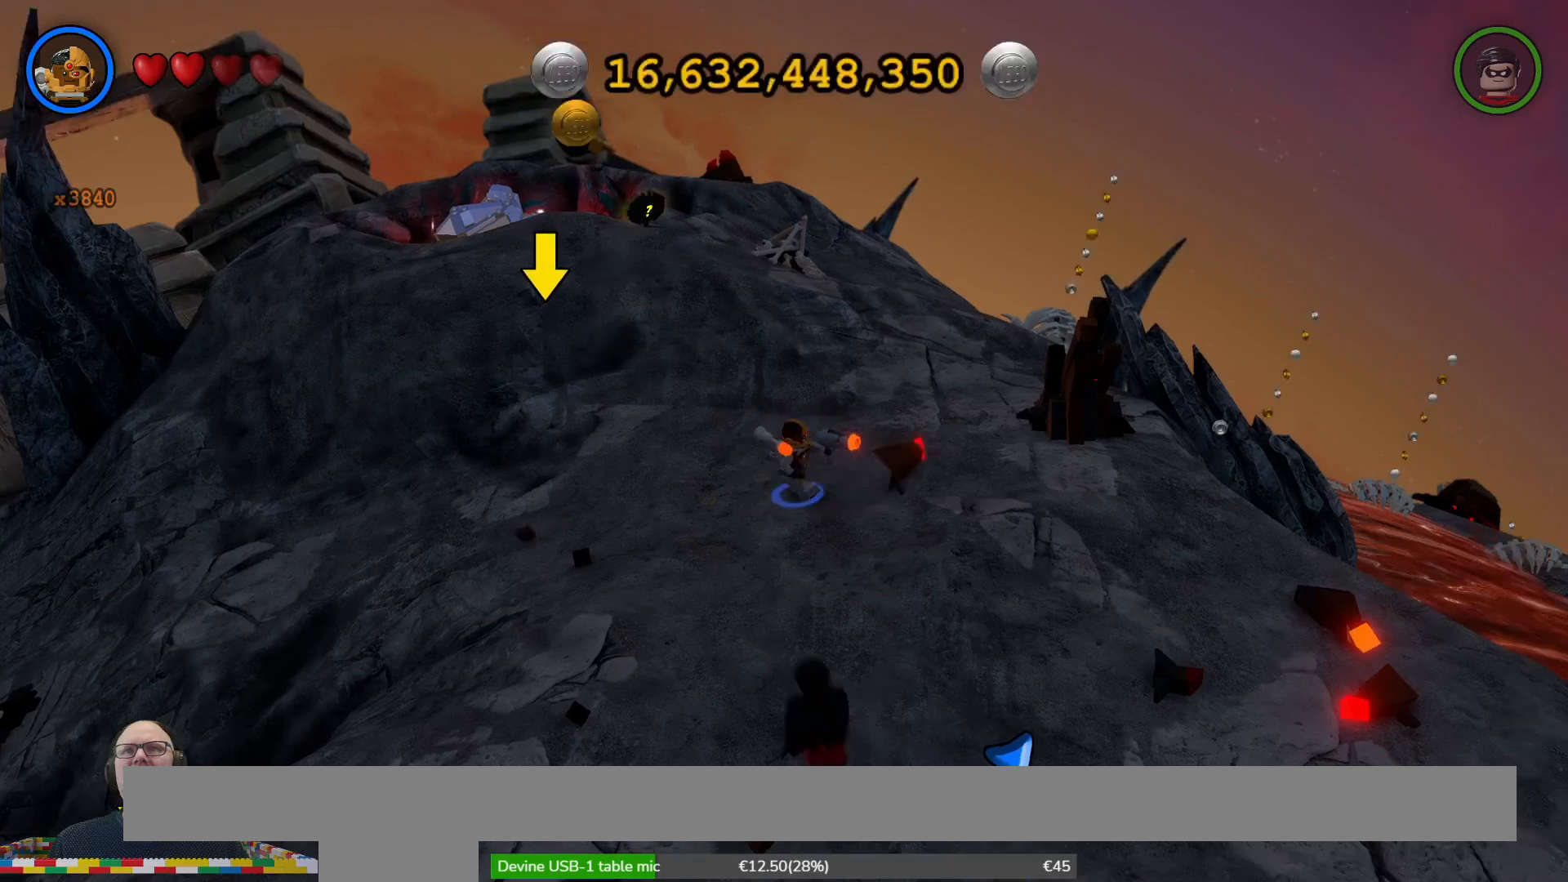
Gameplay with a controller (Xbox layout); each line is a JSON object with the inputs held at the frame after it. "events" lists button and stick changes between this image and that frame as [ms after this image, input, new state], when the widget could be followed in between. Not read: L3 R3.
{"buttons": [], "left_stick": "down-right", "right_stick": "center", "events": []}
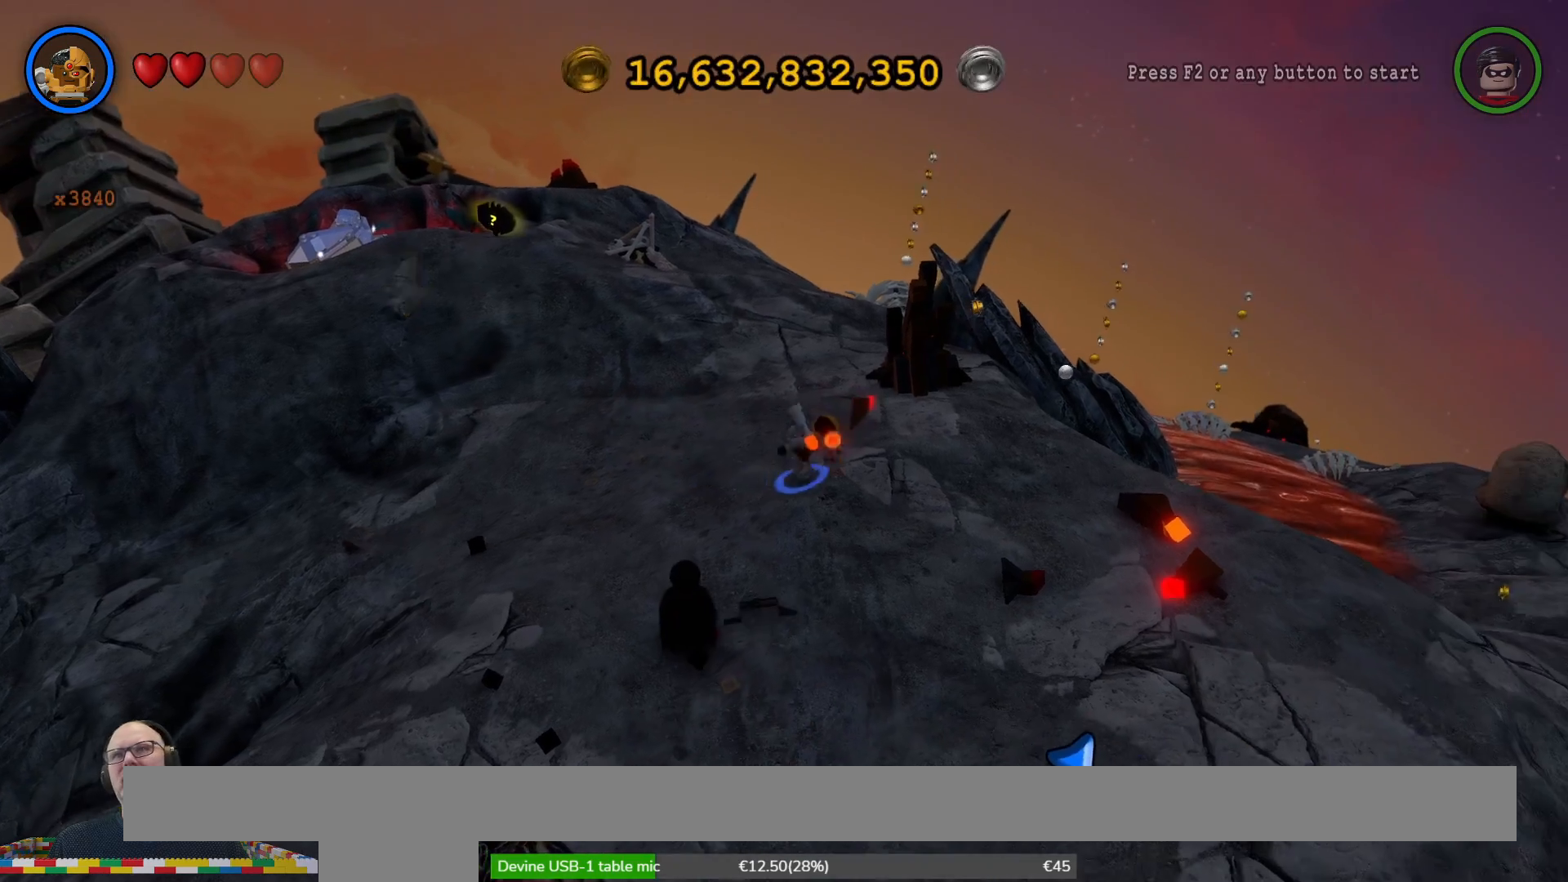
{"buttons": [], "left_stick": "right", "right_stick": "center", "events": [[433, "left_stick", "right"]]}
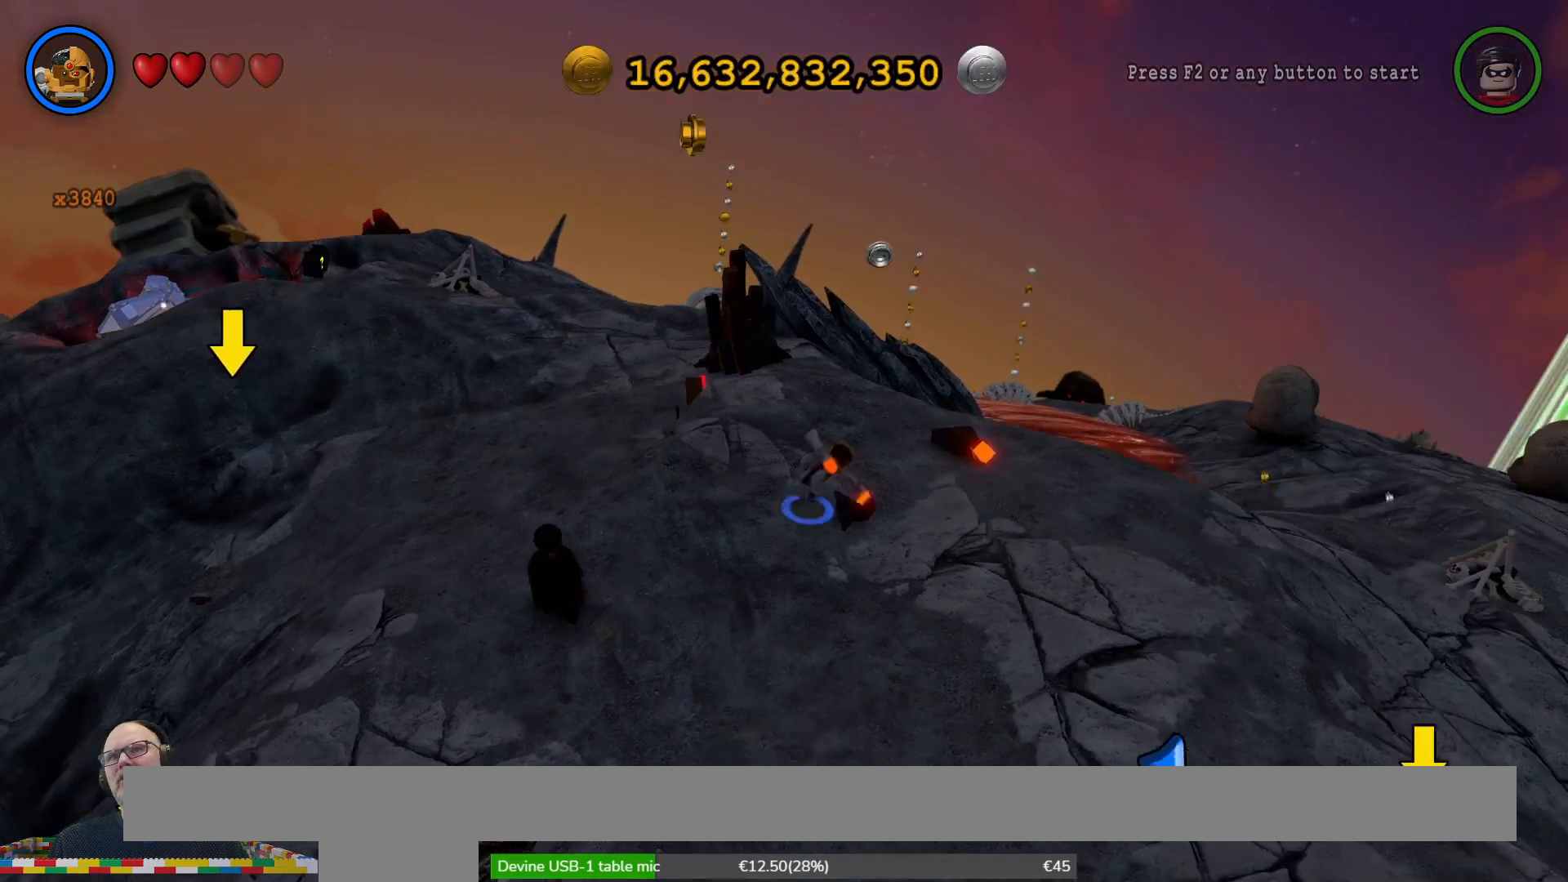
{"buttons": [], "left_stick": "right", "right_stick": "center", "events": []}
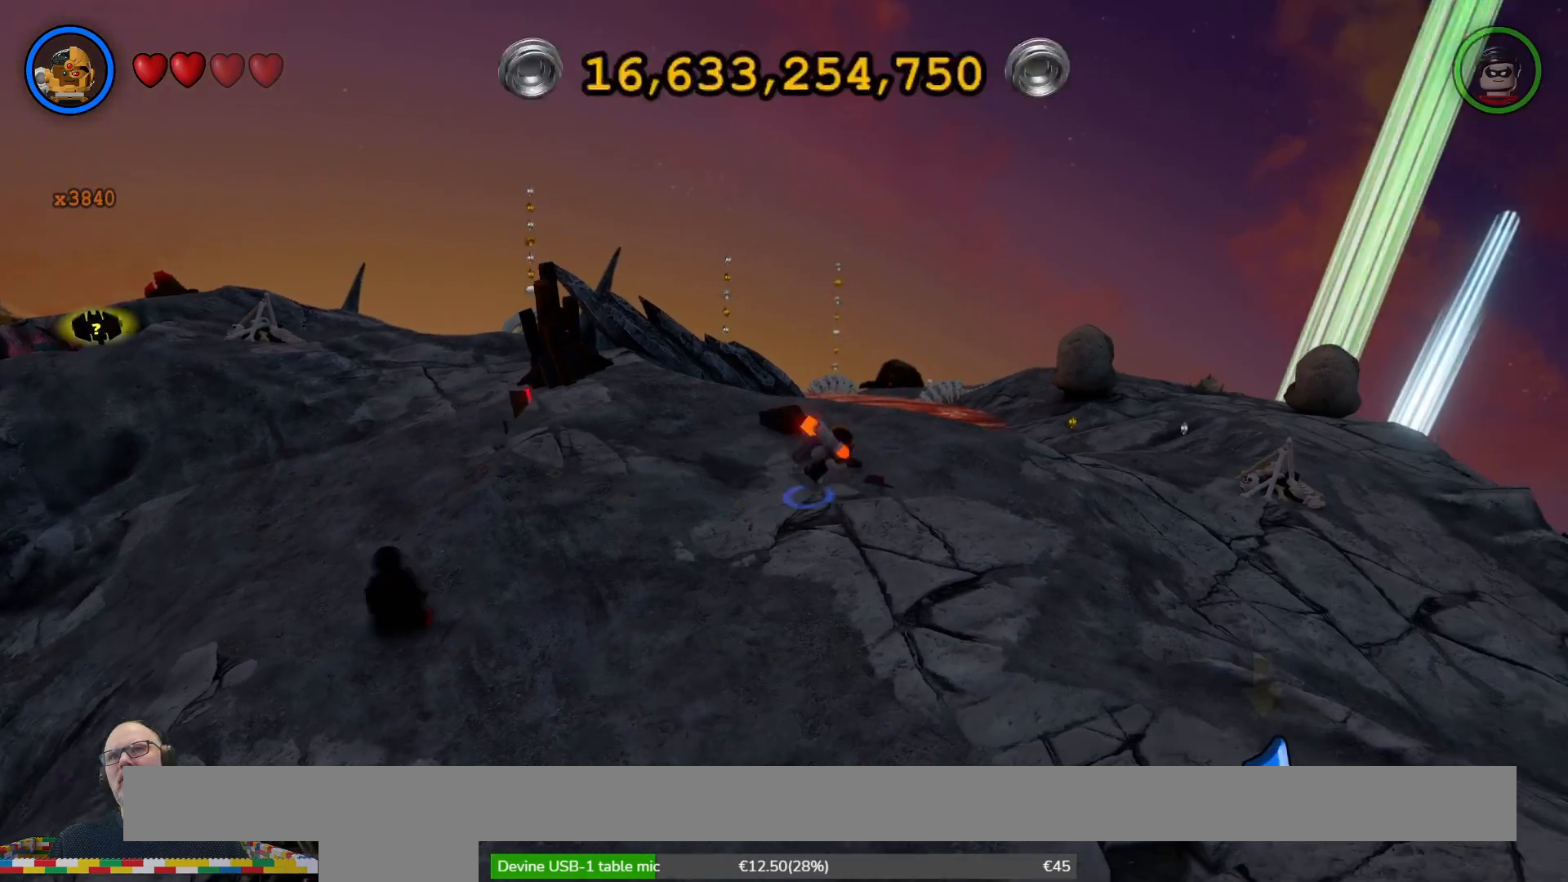
{"buttons": [], "left_stick": "up-right", "right_stick": "center", "events": [[100, "left_stick", "up-right"]]}
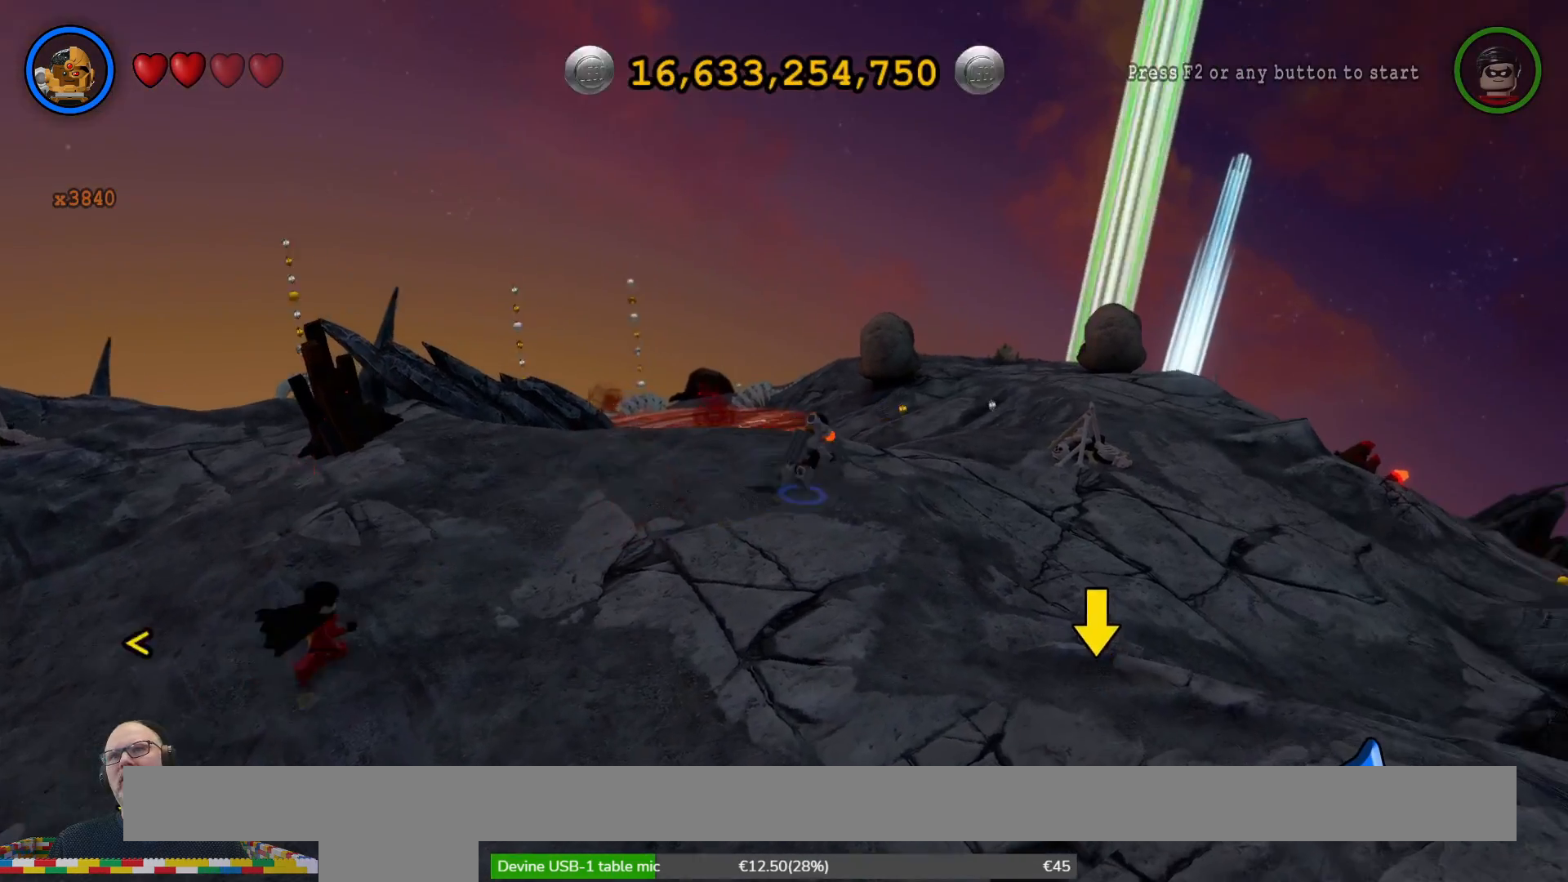
{"buttons": [], "left_stick": "right", "right_stick": "center", "events": [[500, "left_stick", "right"]]}
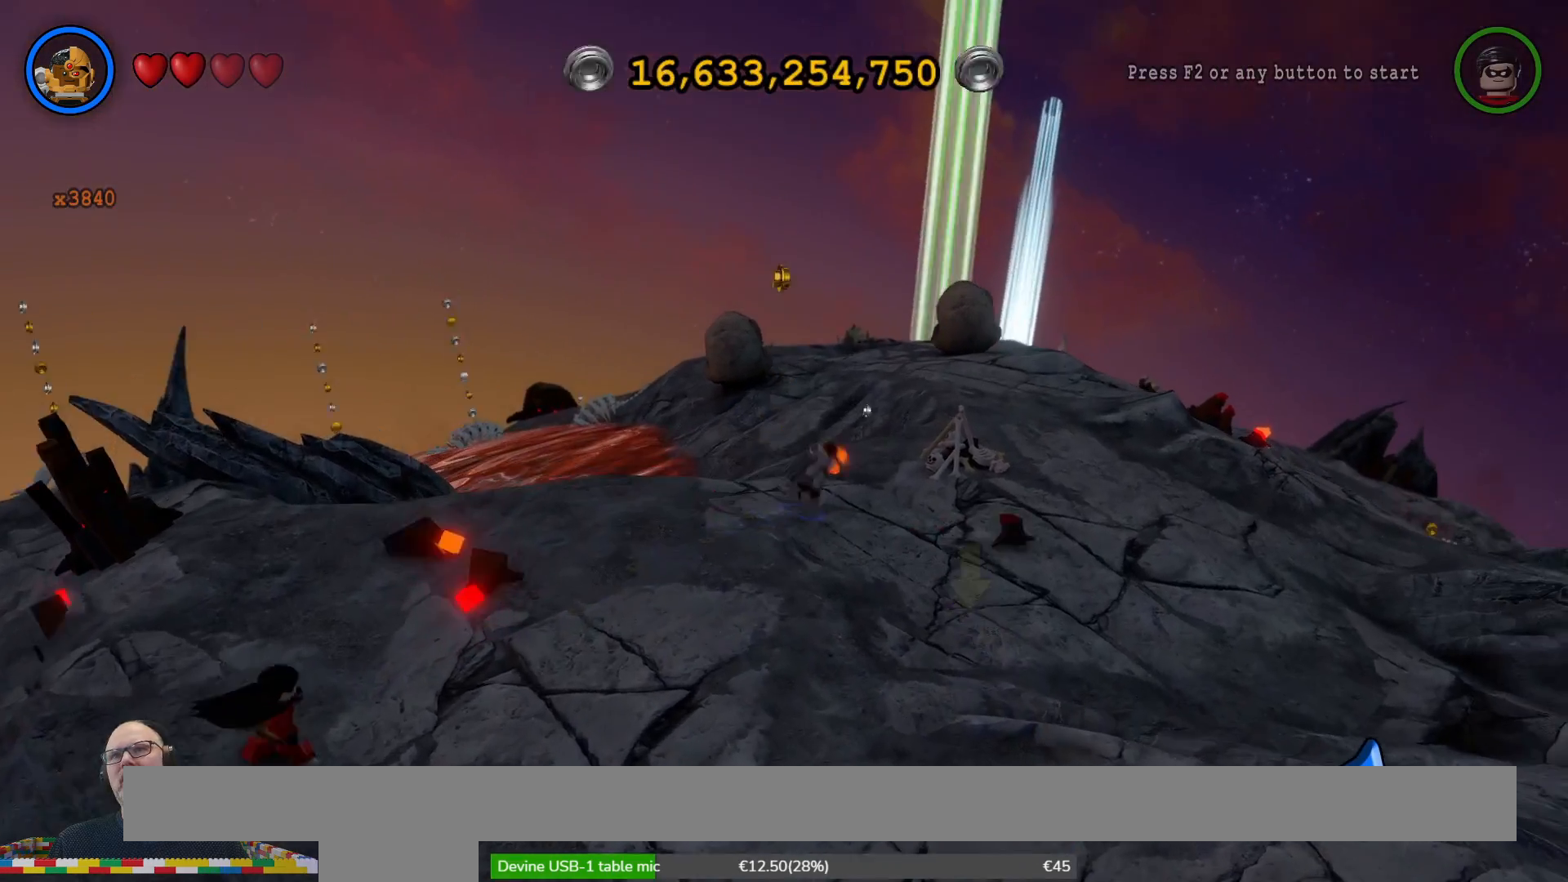
{"buttons": [], "left_stick": "up-right", "right_stick": "center", "events": [[400, "left_stick", "up-right"]]}
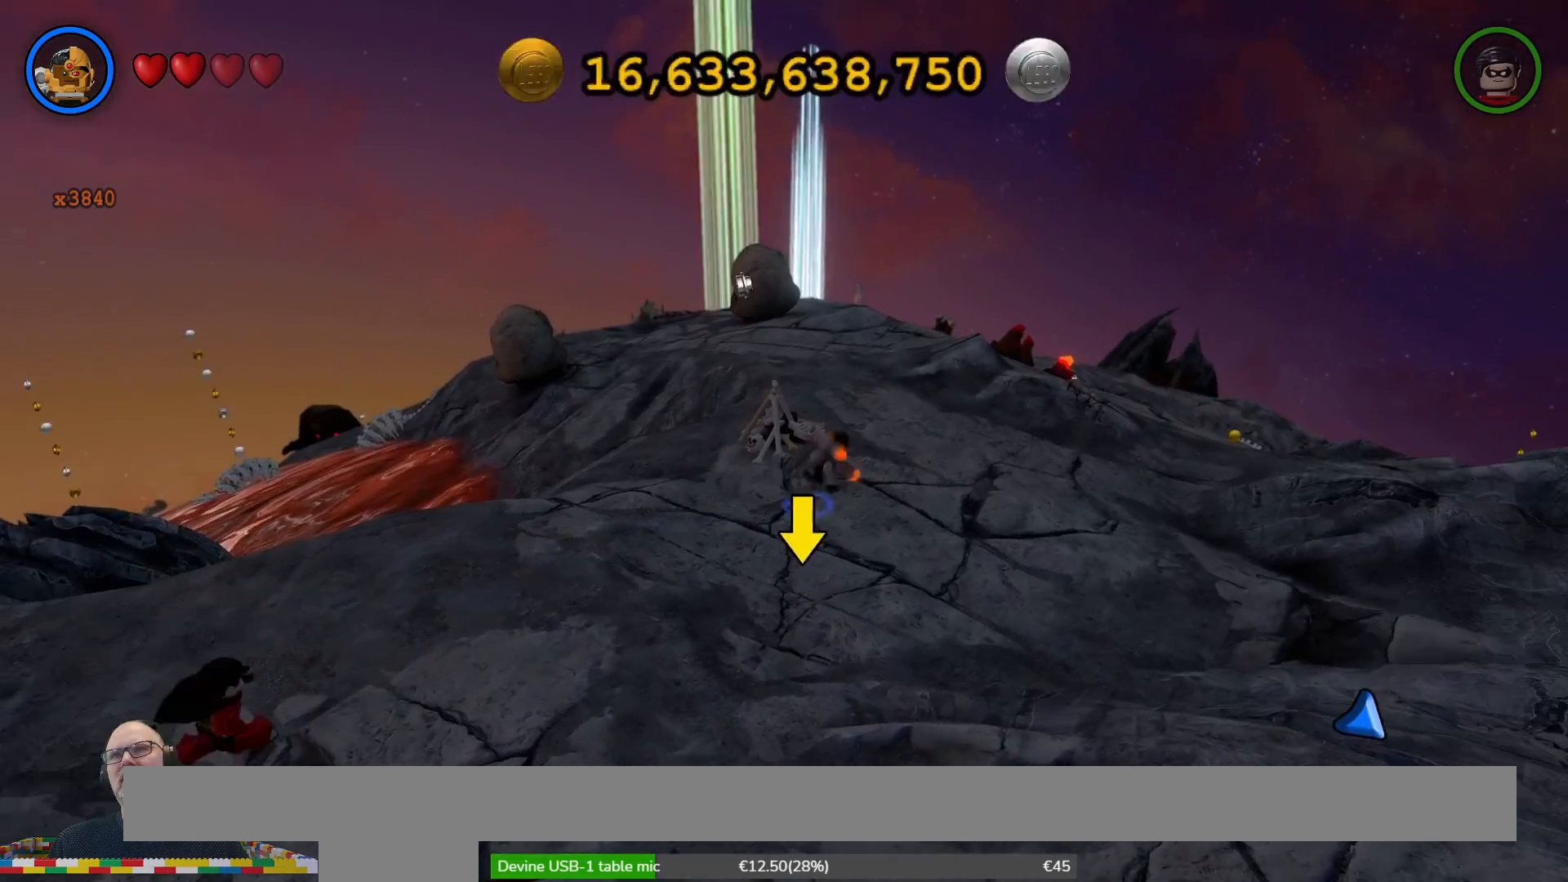
{"buttons": [], "left_stick": "up-right", "right_stick": "center", "events": []}
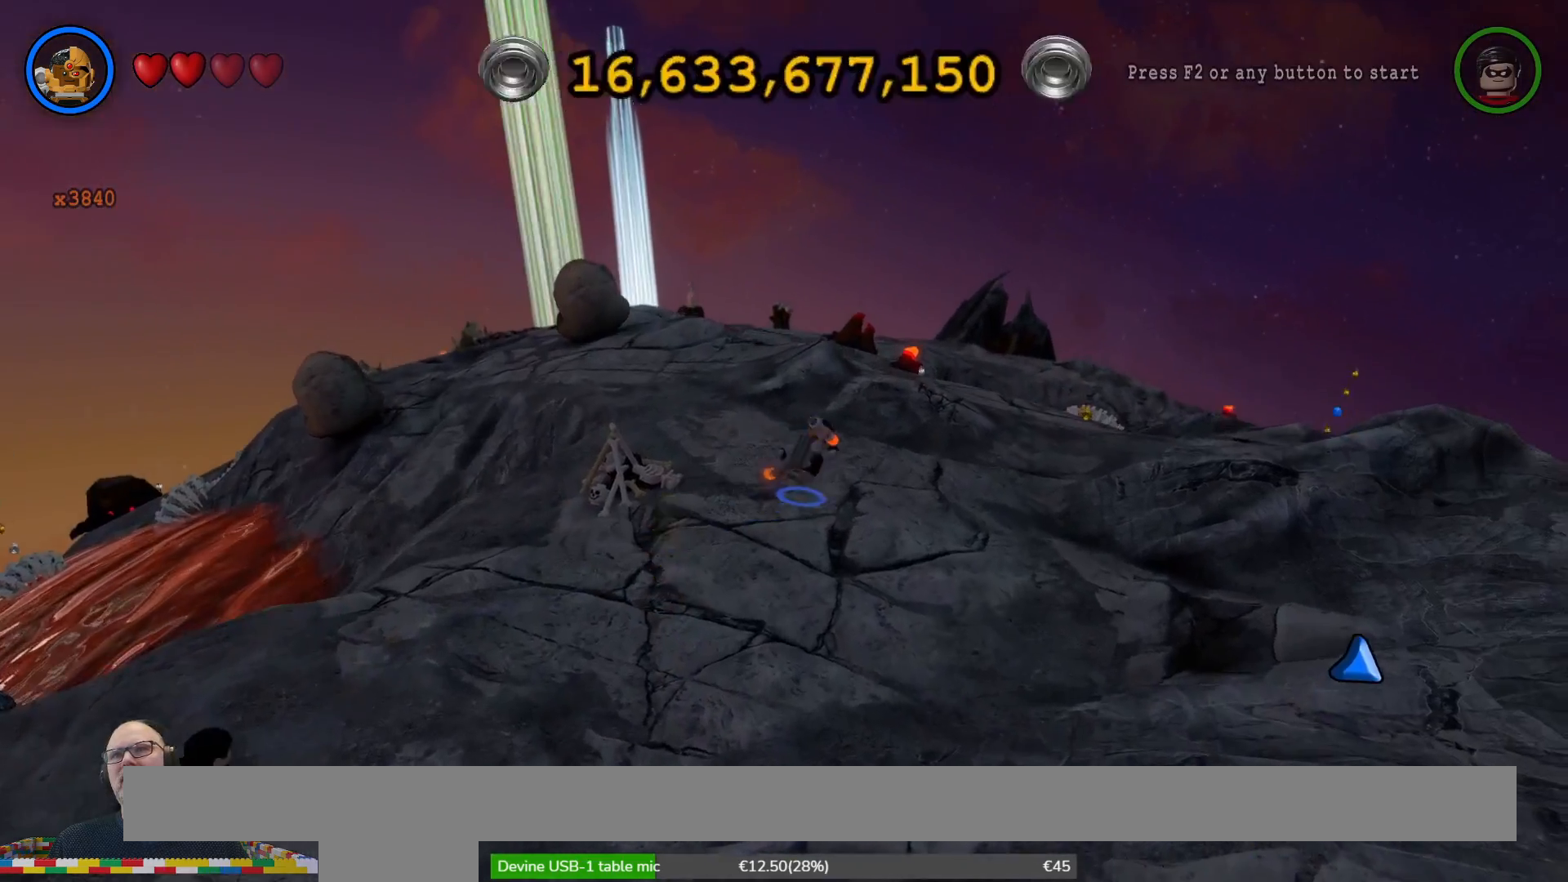
{"buttons": [], "left_stick": "up", "right_stick": "center", "events": [[367, "left_stick", "up"]]}
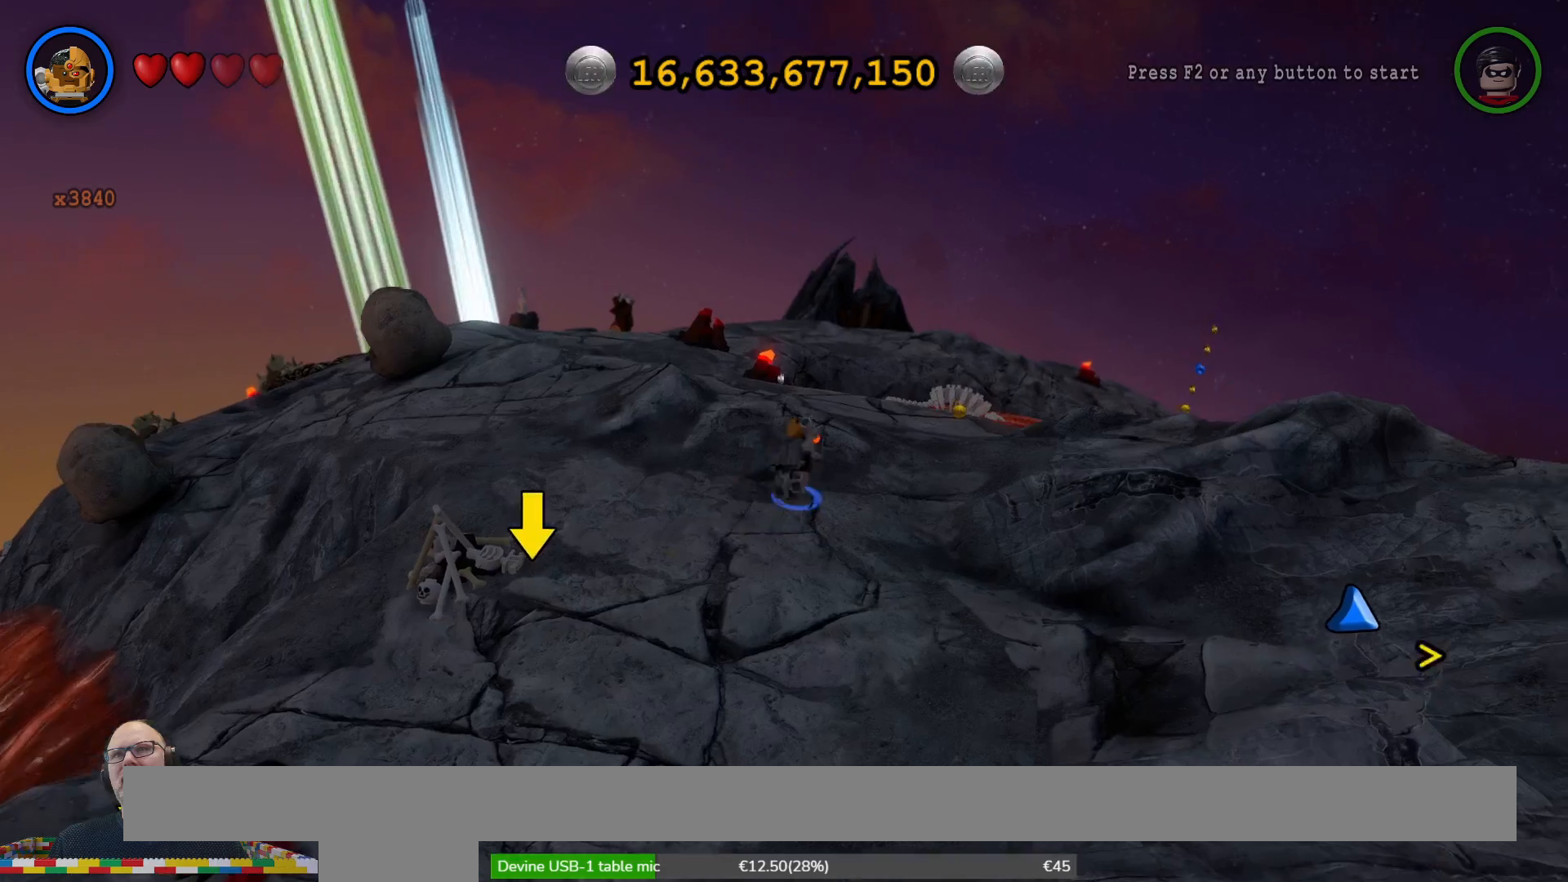
{"buttons": [], "left_stick": "up", "right_stick": "center", "events": []}
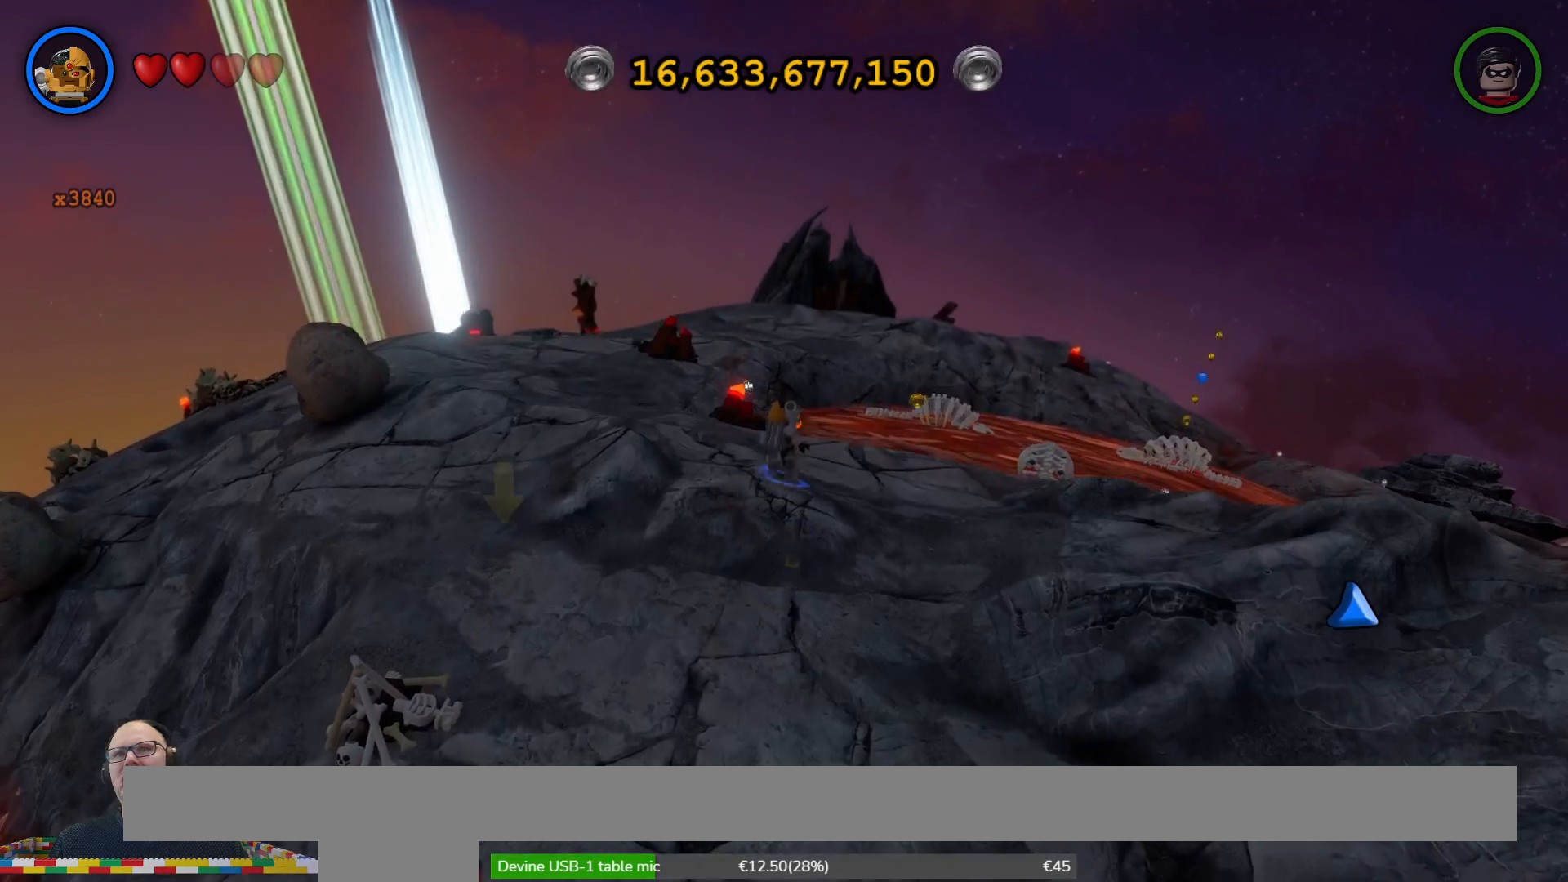
{"buttons": [], "left_stick": "down-right", "right_stick": "center", "events": [[67, "left_stick", "up-right"], [167, "left_stick", "right"], [333, "left_stick", "down-right"]]}
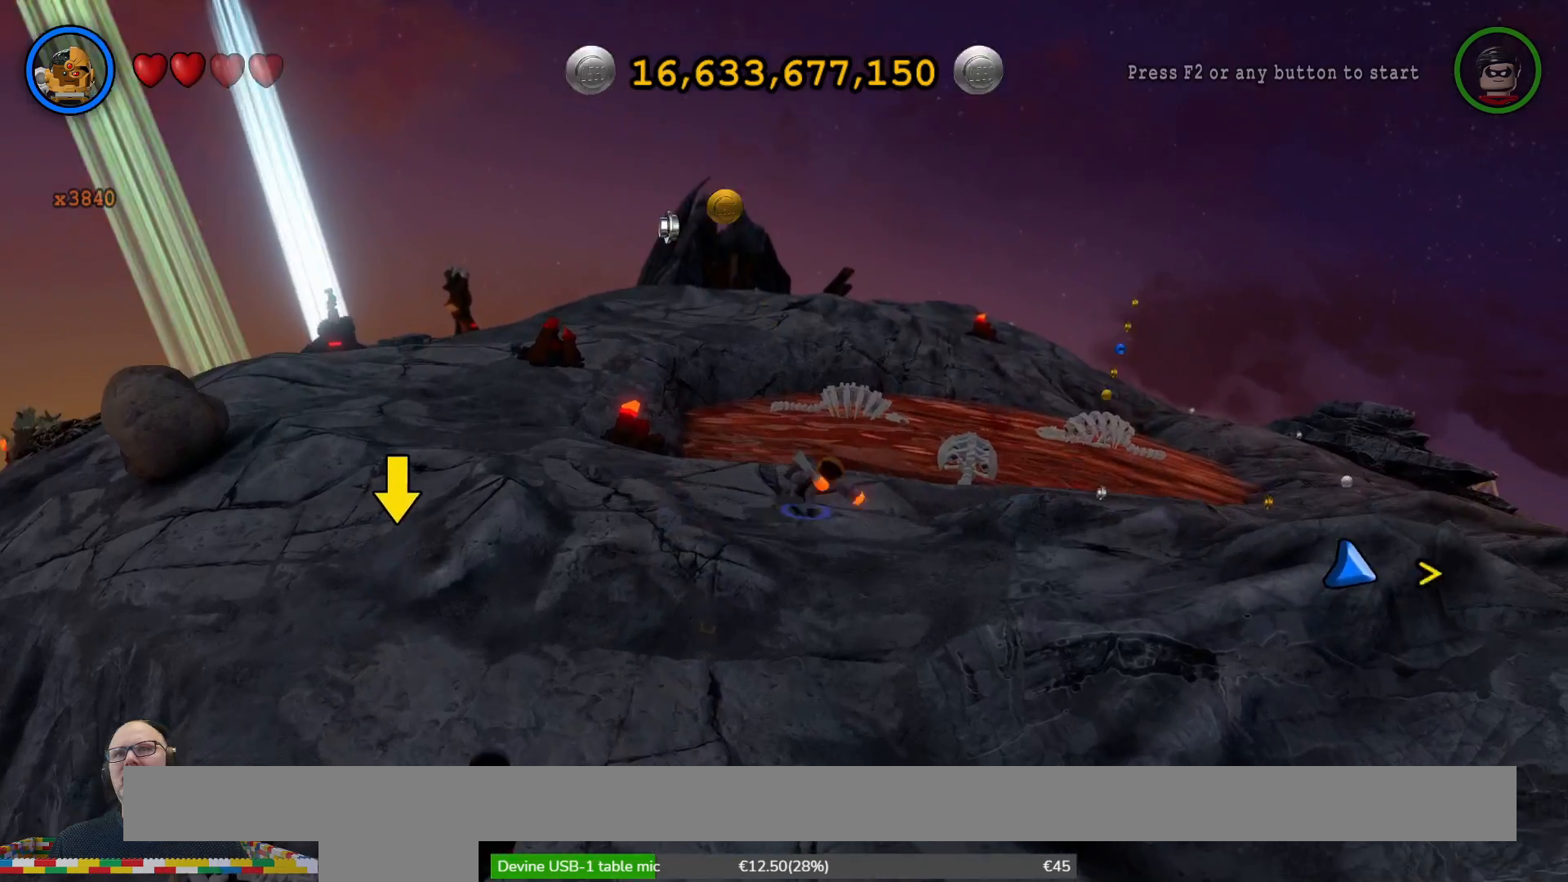
{"buttons": [], "left_stick": "up-right", "right_stick": "center", "events": [[67, "left_stick", "right"], [167, "left_stick", "up-right"]]}
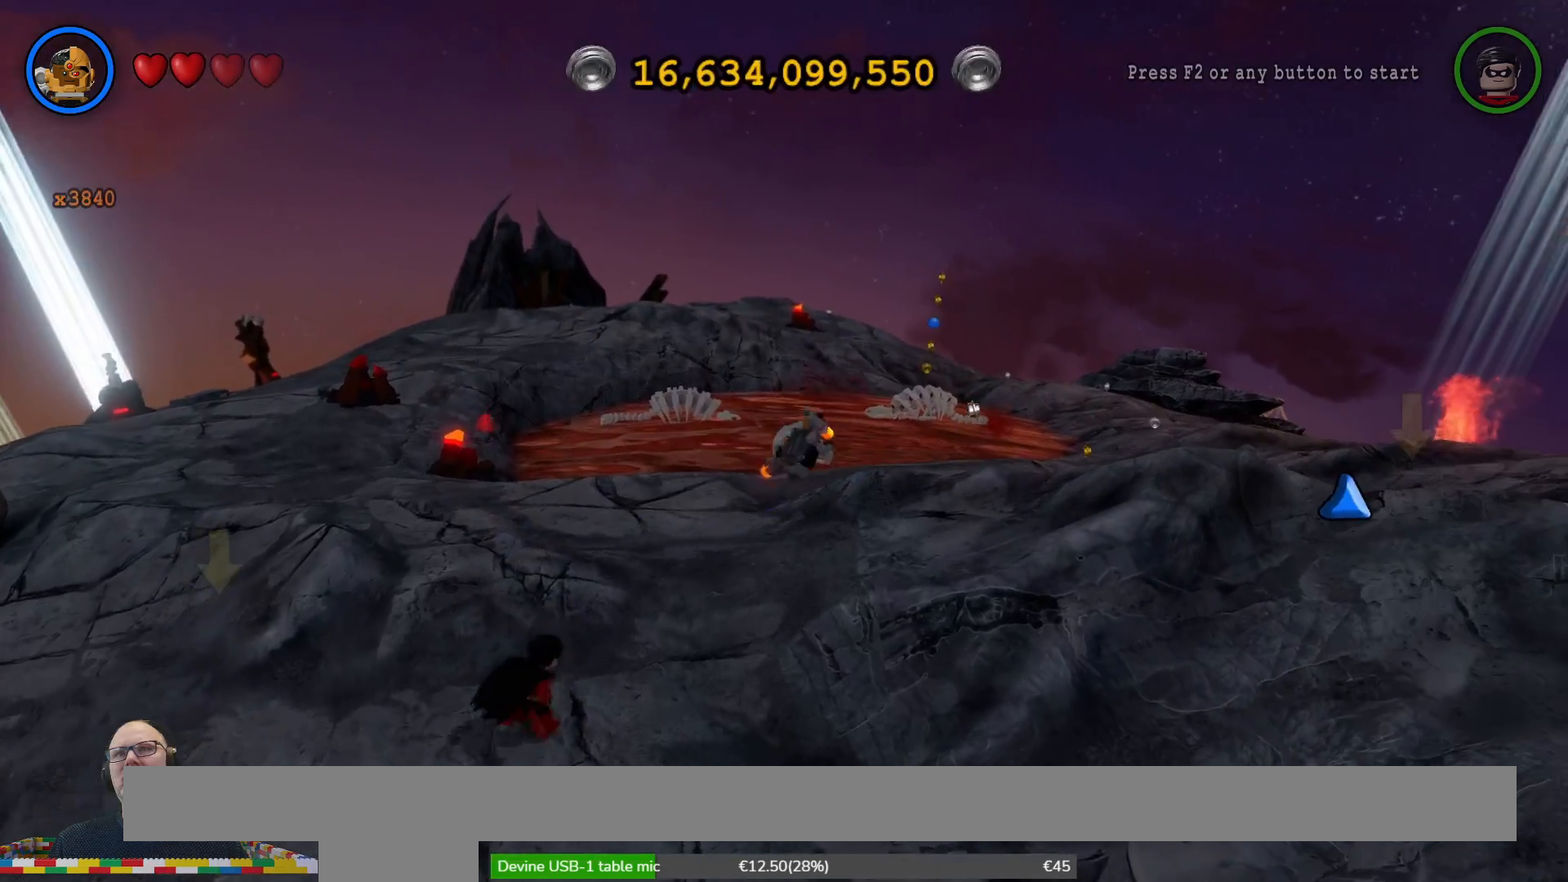
{"buttons": [], "left_stick": "right", "right_stick": "center", "events": [[167, "left_stick", "right"]]}
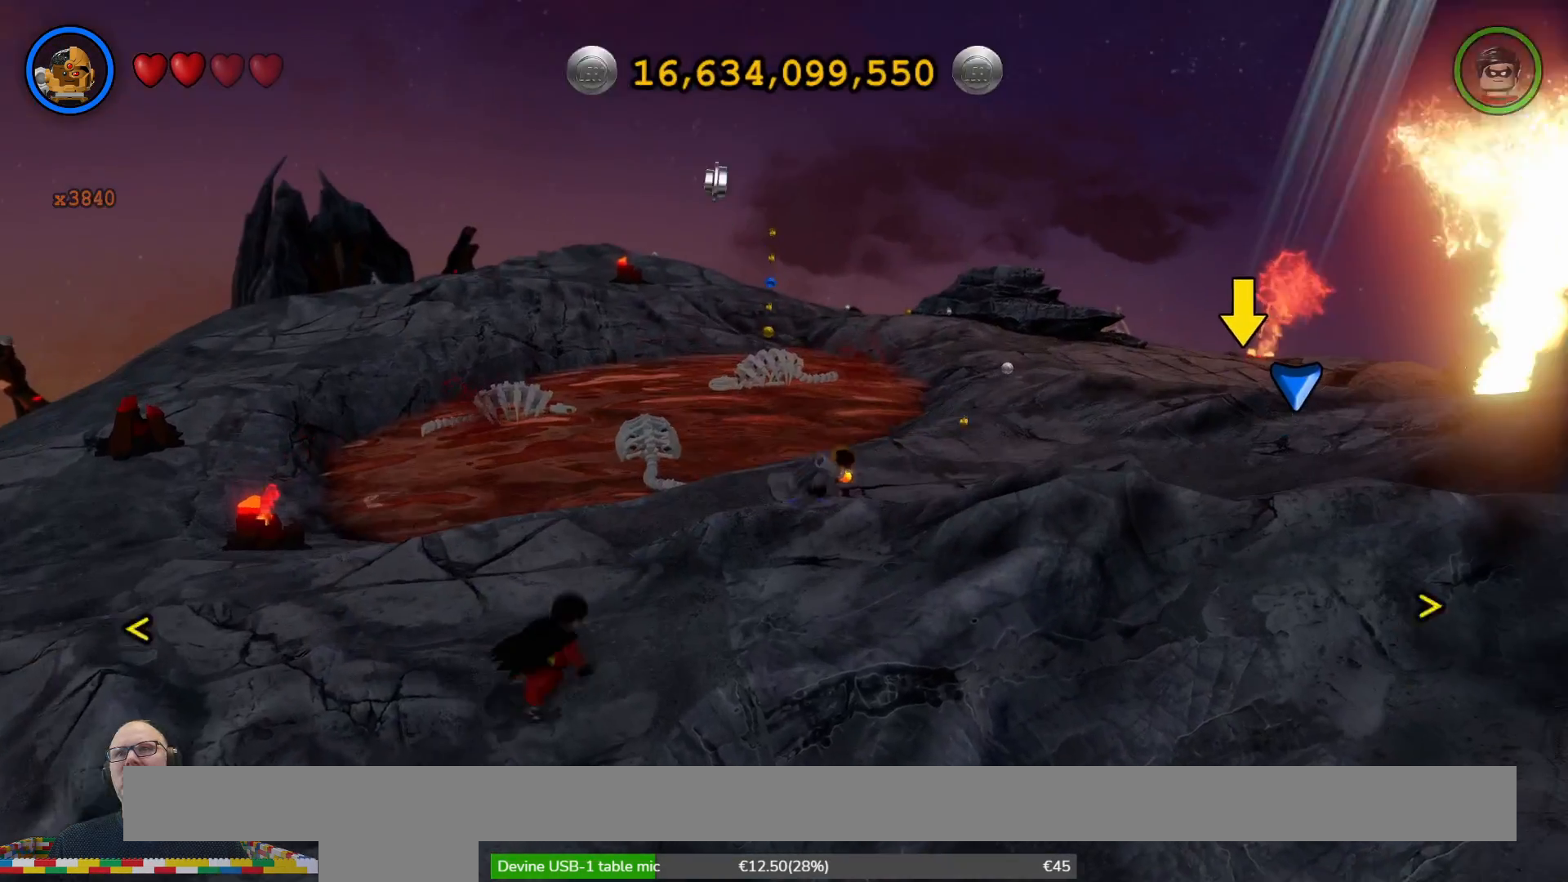
{"buttons": [], "left_stick": "up-right", "right_stick": "center", "events": [[200, "left_stick", "up-right"]]}
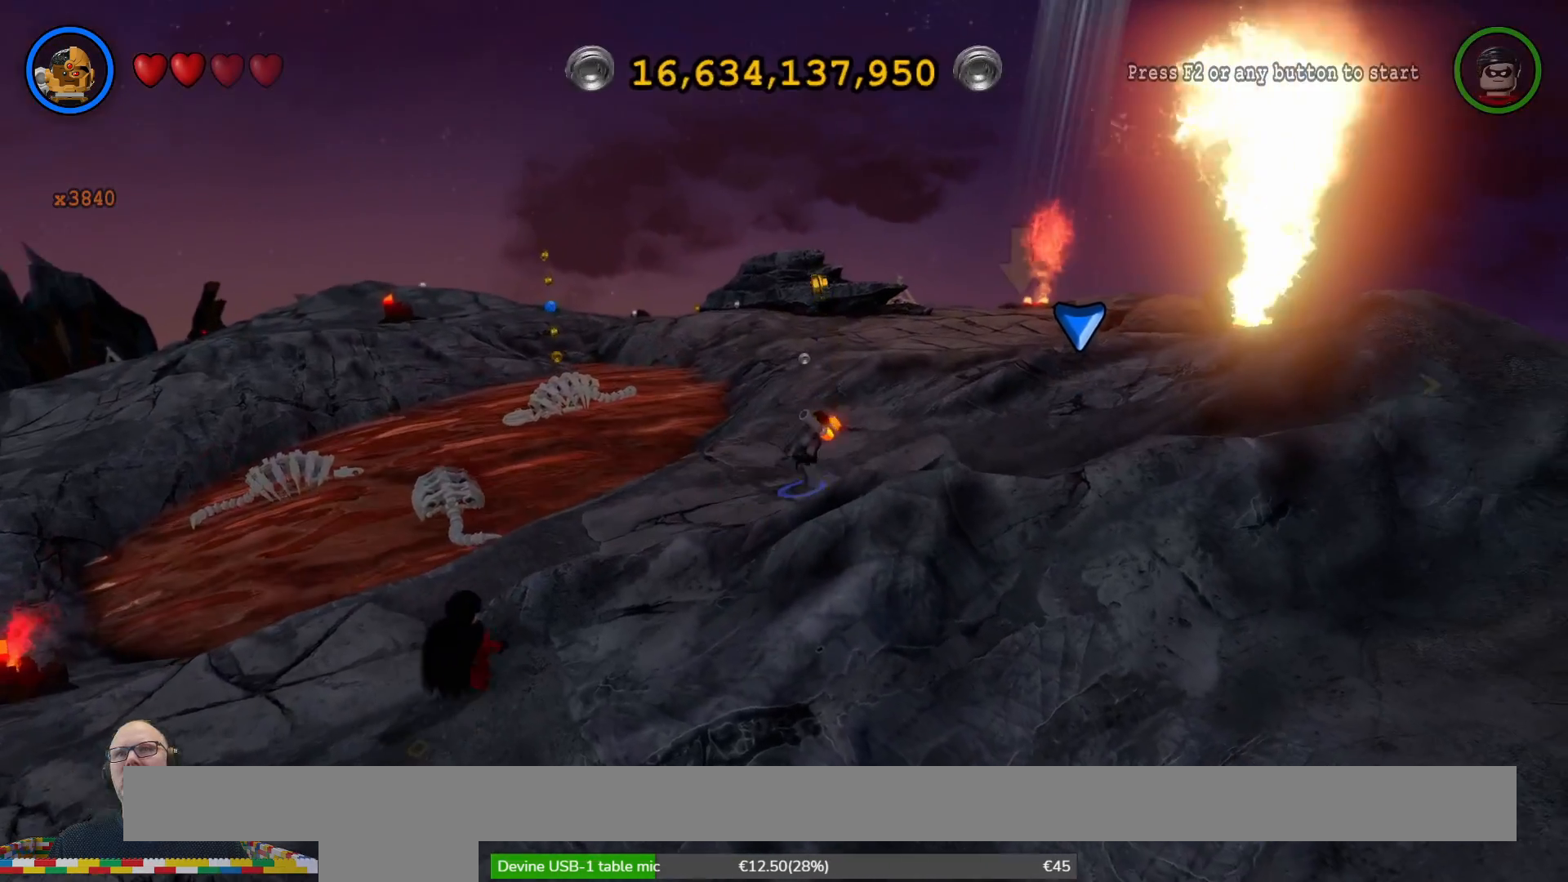
{"buttons": [], "left_stick": "up", "right_stick": "center", "events": [[100, "left_stick", "up"]]}
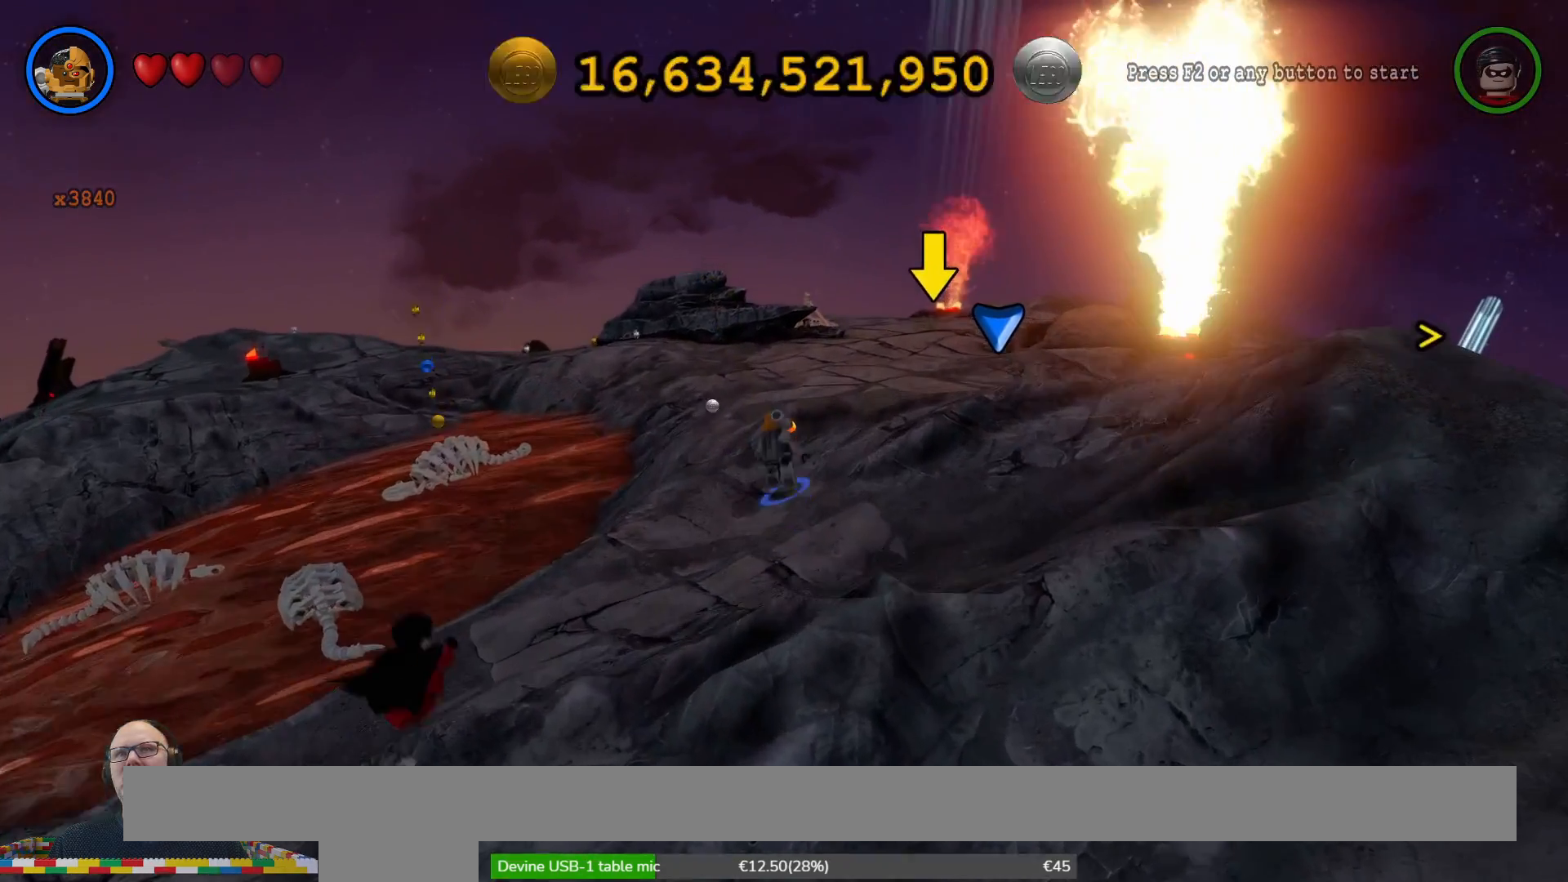
{"buttons": [], "left_stick": "up", "right_stick": "center", "events": []}
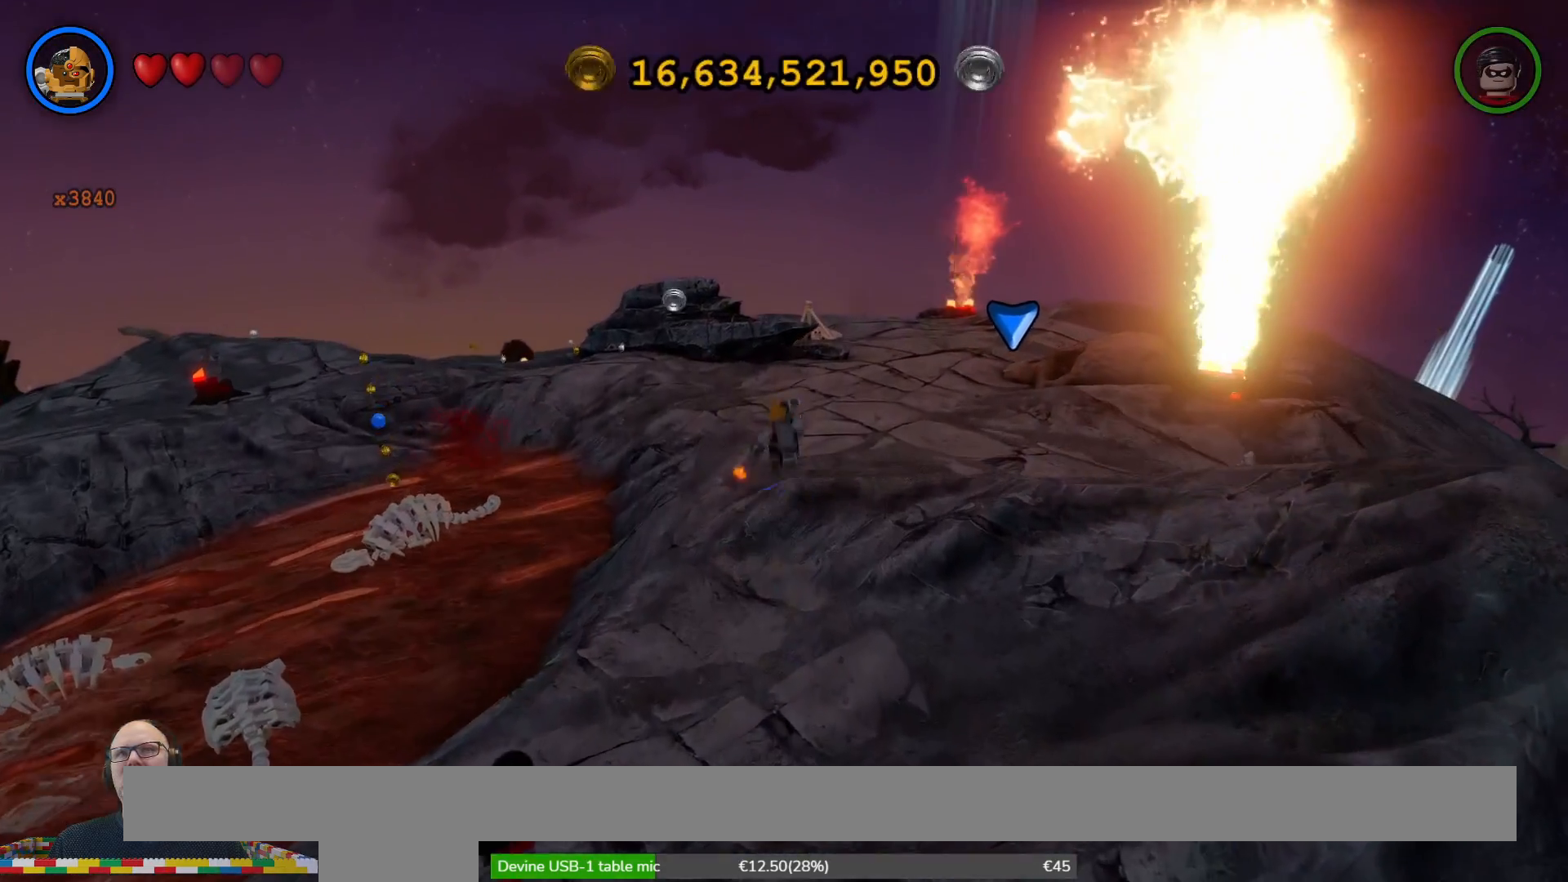
{"buttons": [], "left_stick": "up", "right_stick": "center", "events": []}
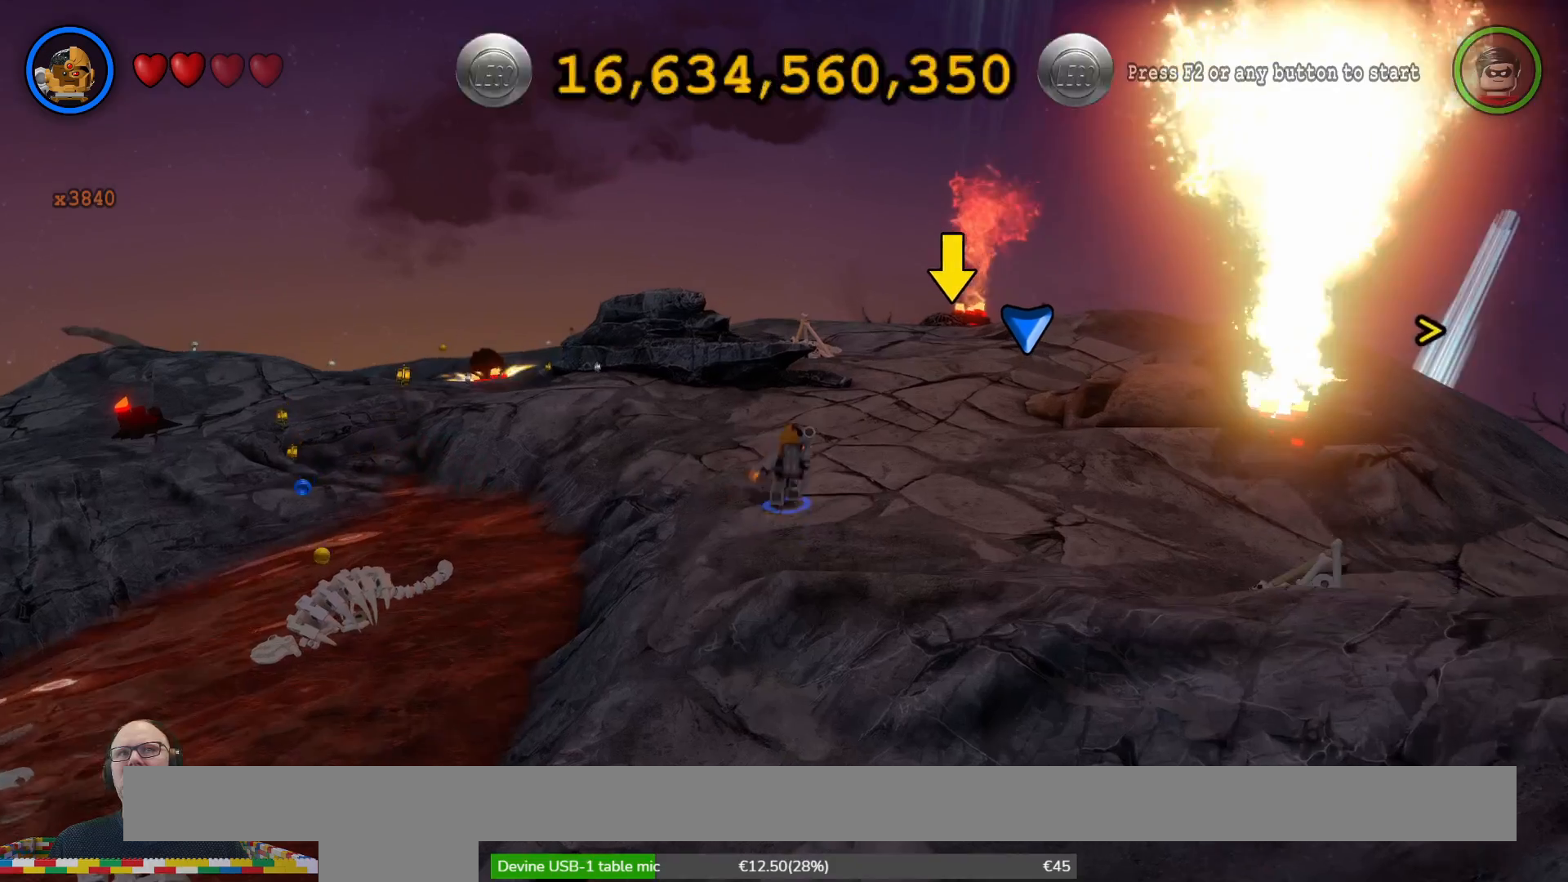
{"buttons": [], "left_stick": "up-left", "right_stick": "center", "events": [[233, "left_stick", "up-left"]]}
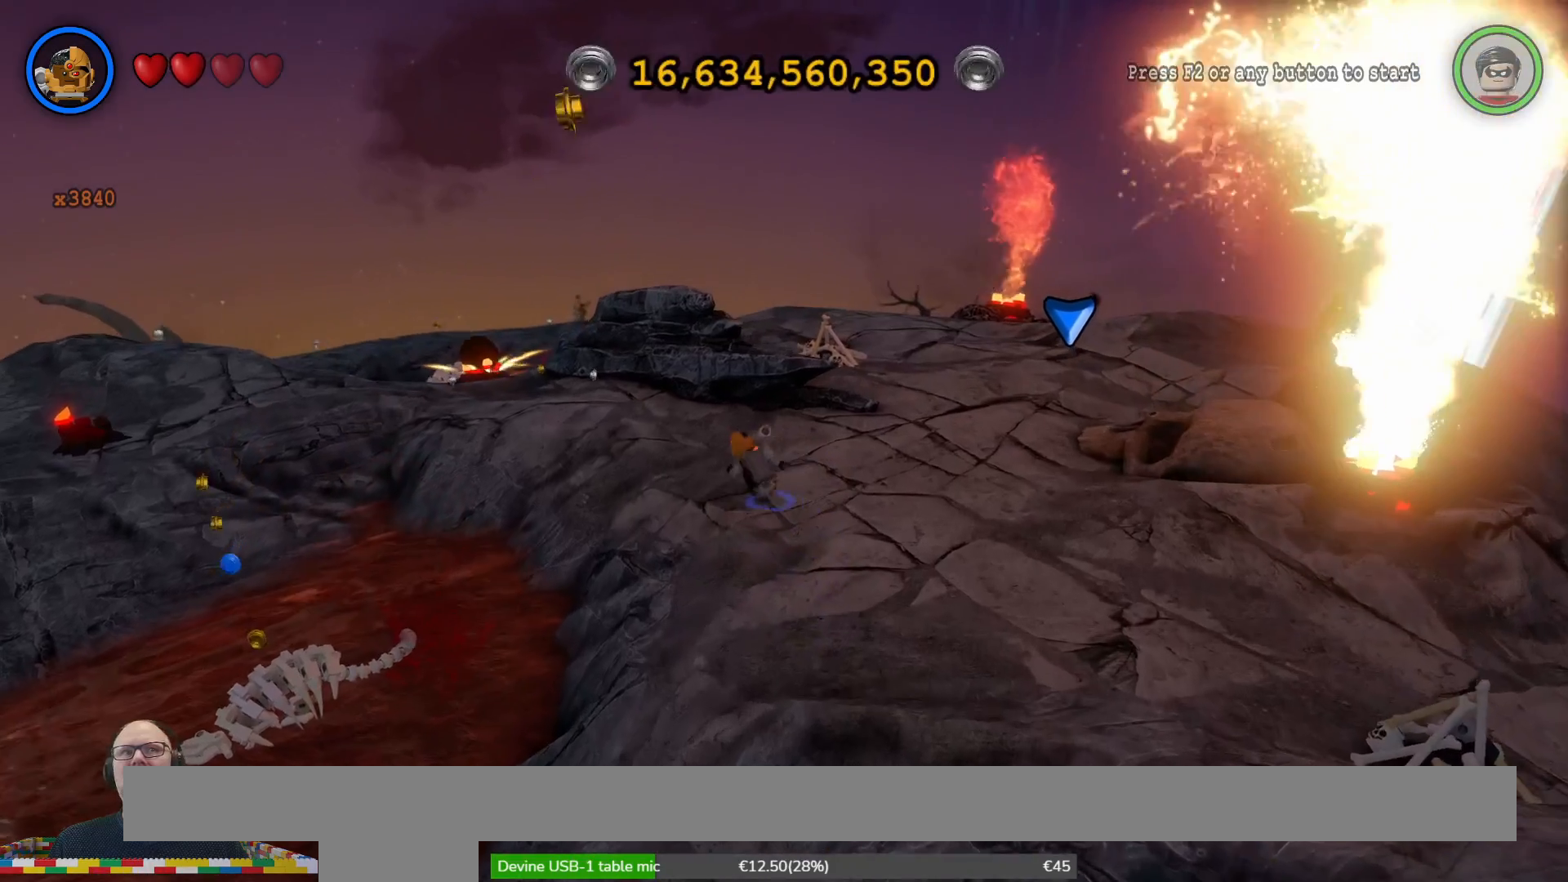
{"buttons": [], "left_stick": "up-left", "right_stick": "center", "events": []}
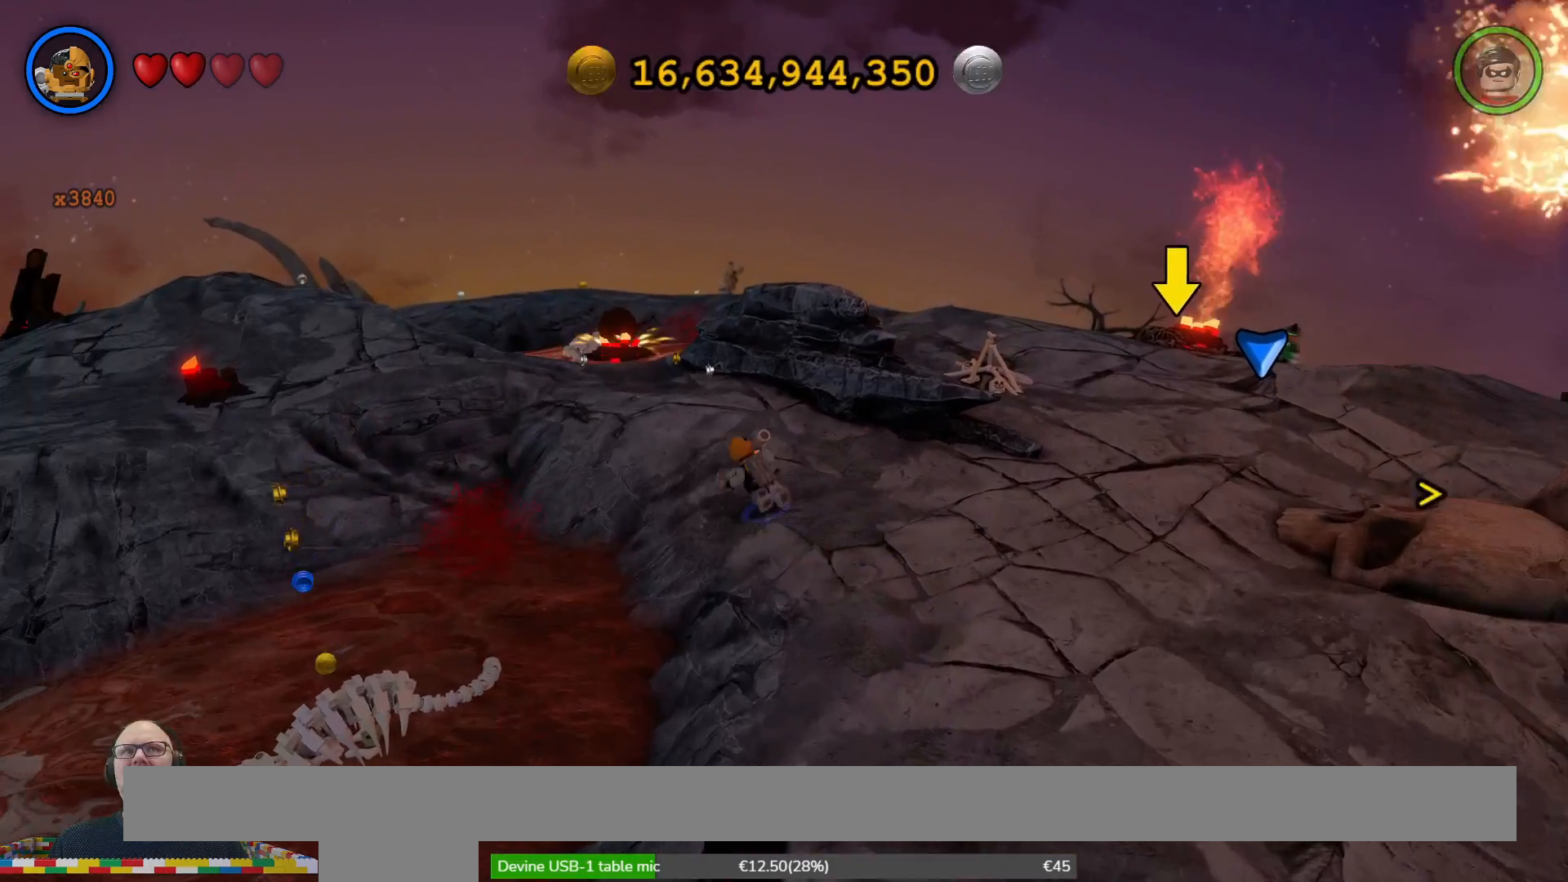
{"buttons": [], "left_stick": "up", "right_stick": "center", "events": [[267, "left_stick", "up"]]}
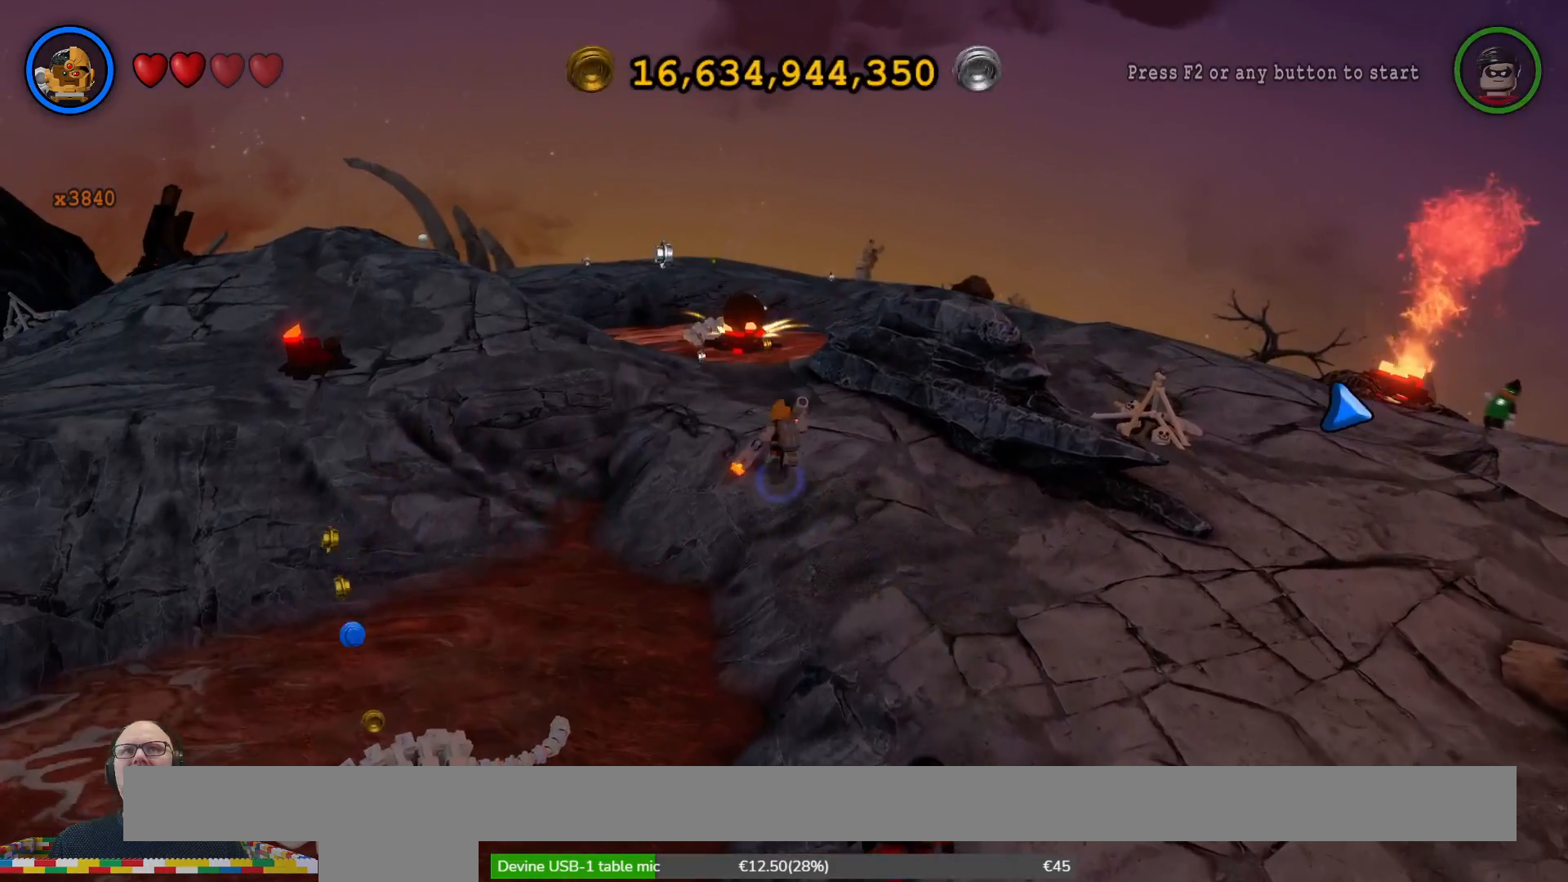
{"buttons": [], "left_stick": "up", "right_stick": "center", "events": [[233, "left_stick", "up-left"], [433, "left_stick", "up"]]}
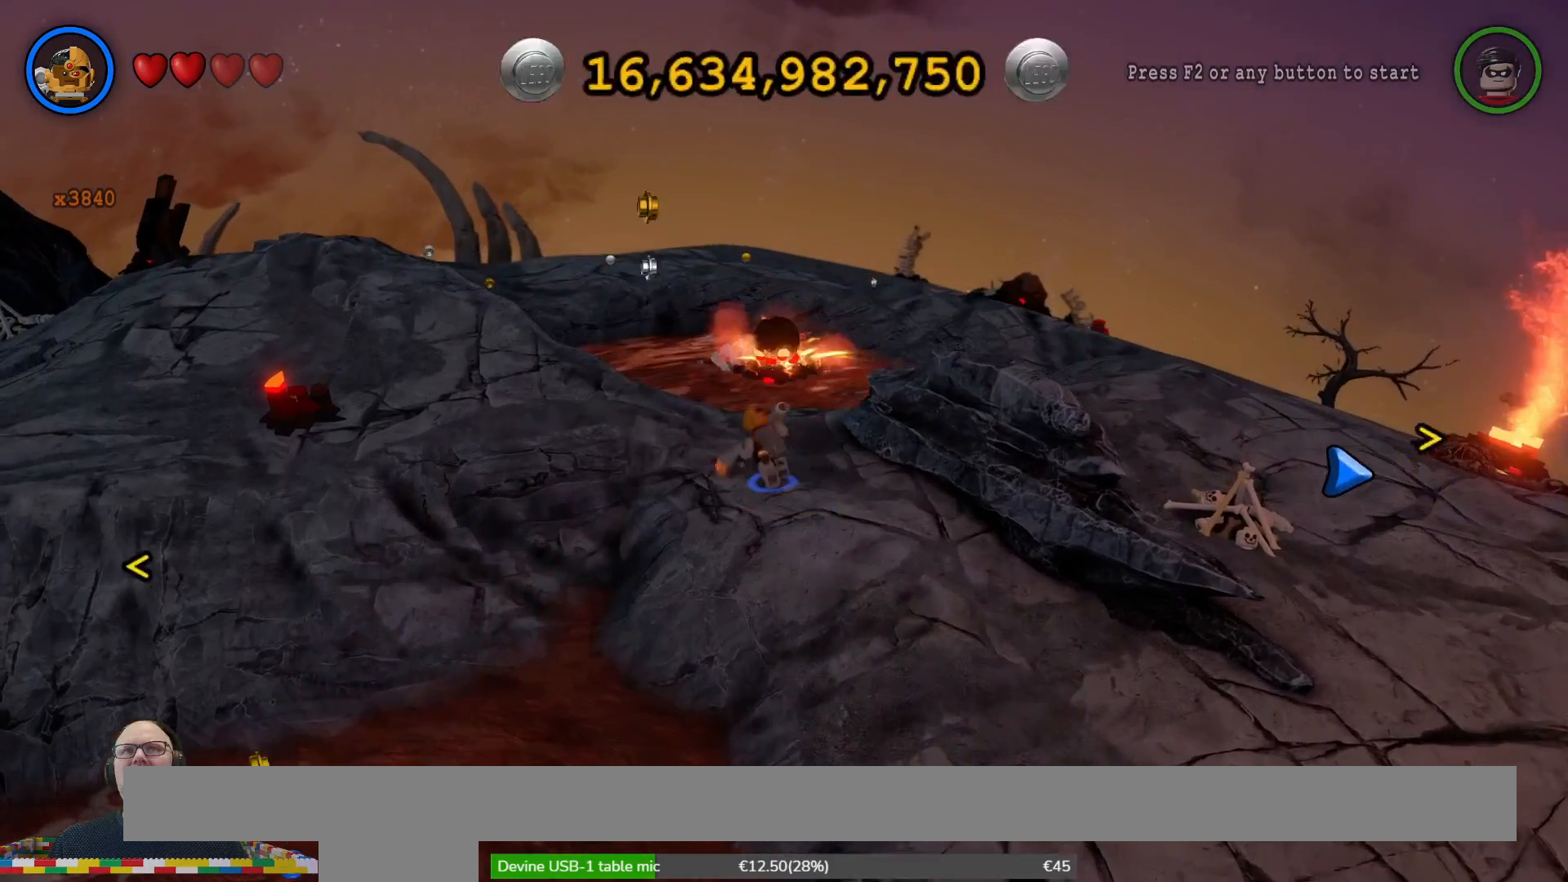
{"buttons": ["X"], "left_stick": "center", "right_stick": "center", "events": [[67, "left_stick", "center"], [333, "X", "down"]]}
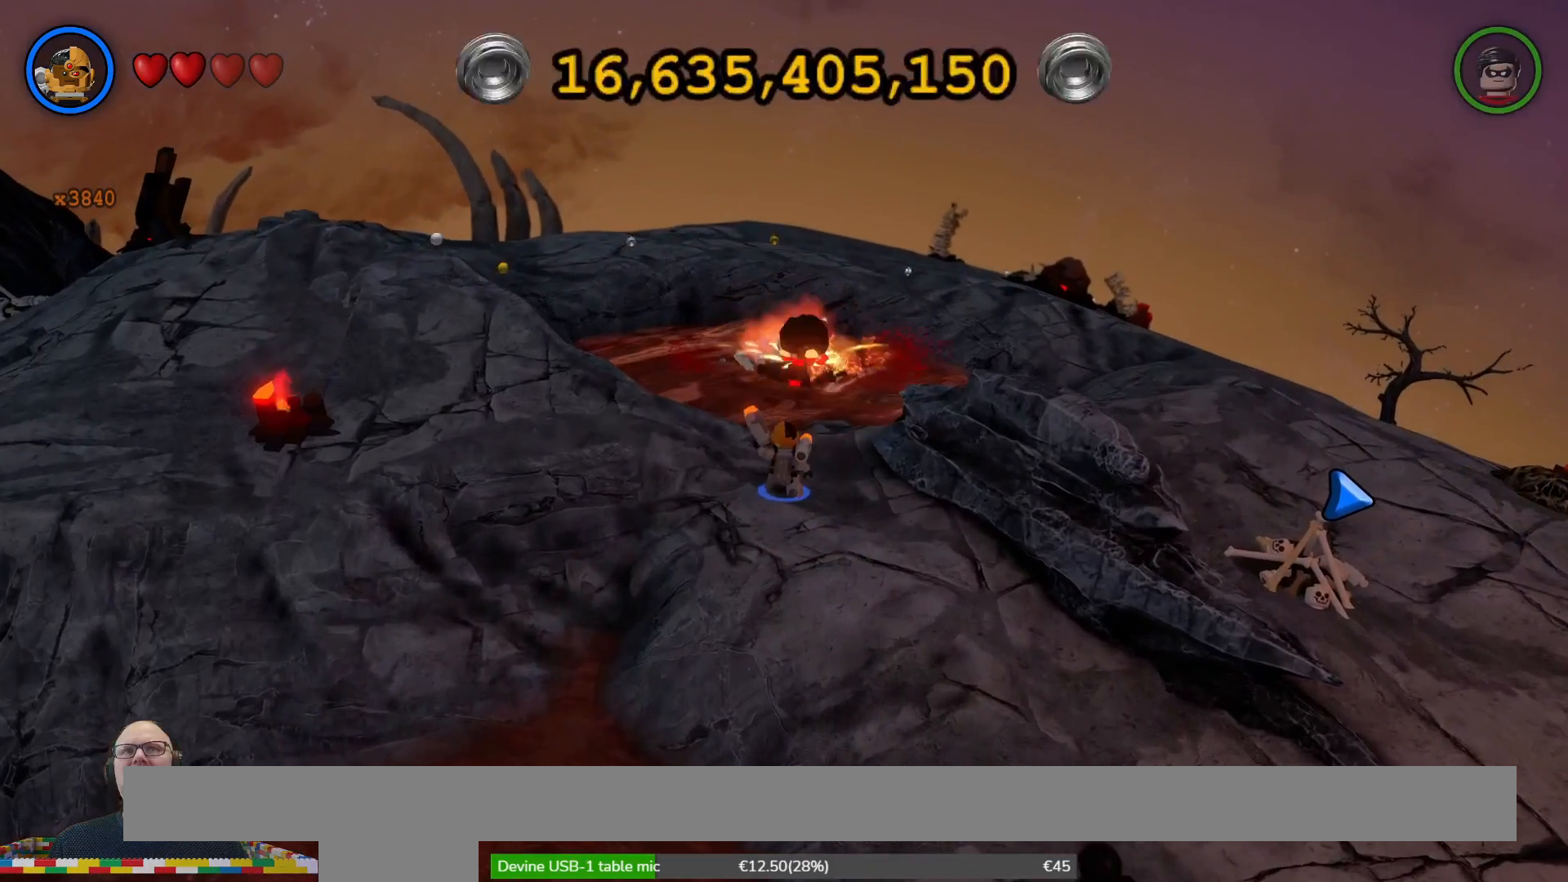
{"buttons": ["X"], "left_stick": "center", "right_stick": "center", "events": [[133, "left_stick", "up"], [333, "left_stick", "center"]]}
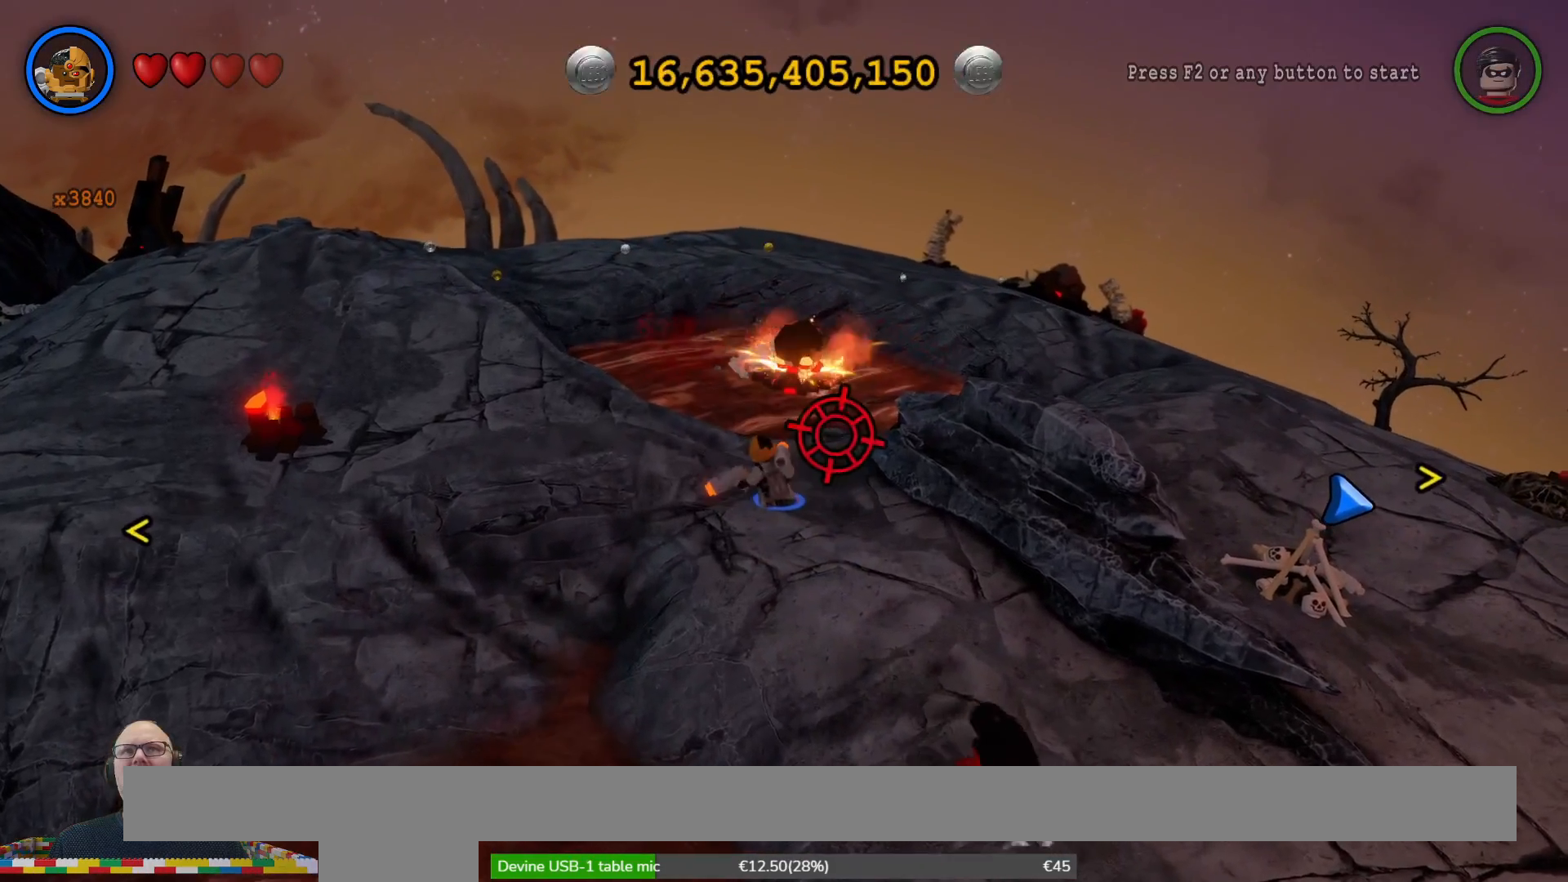
{"buttons": ["X"], "left_stick": "center", "right_stick": "center", "events": [[200, "left_stick", "up-left"], [400, "left_stick", "center"]]}
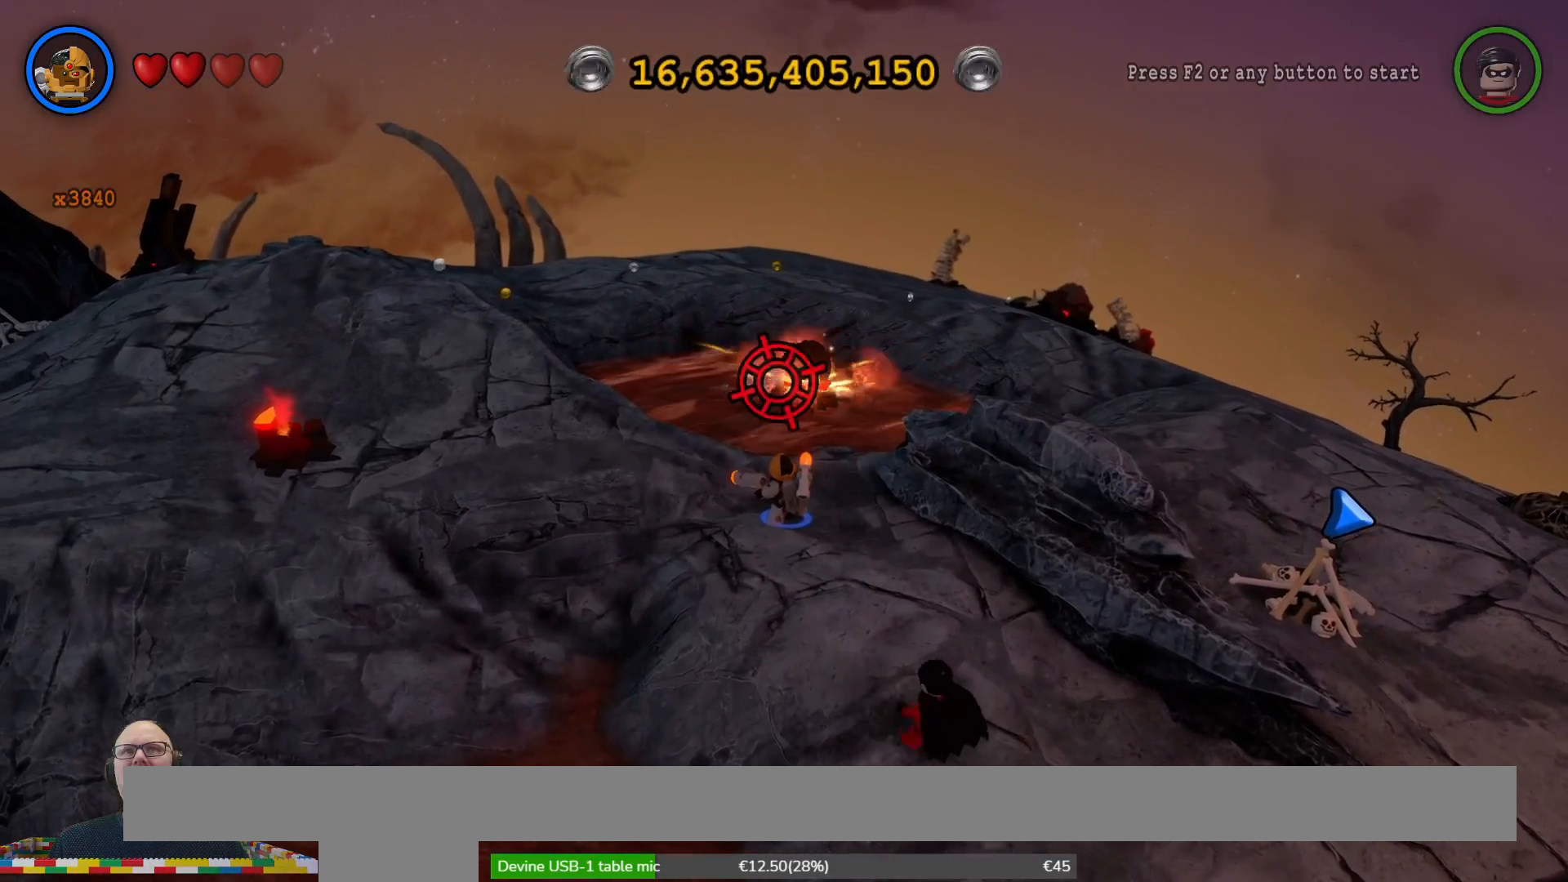
{"buttons": [], "left_stick": "center", "right_stick": "center", "events": [[400, "X", "up"]]}
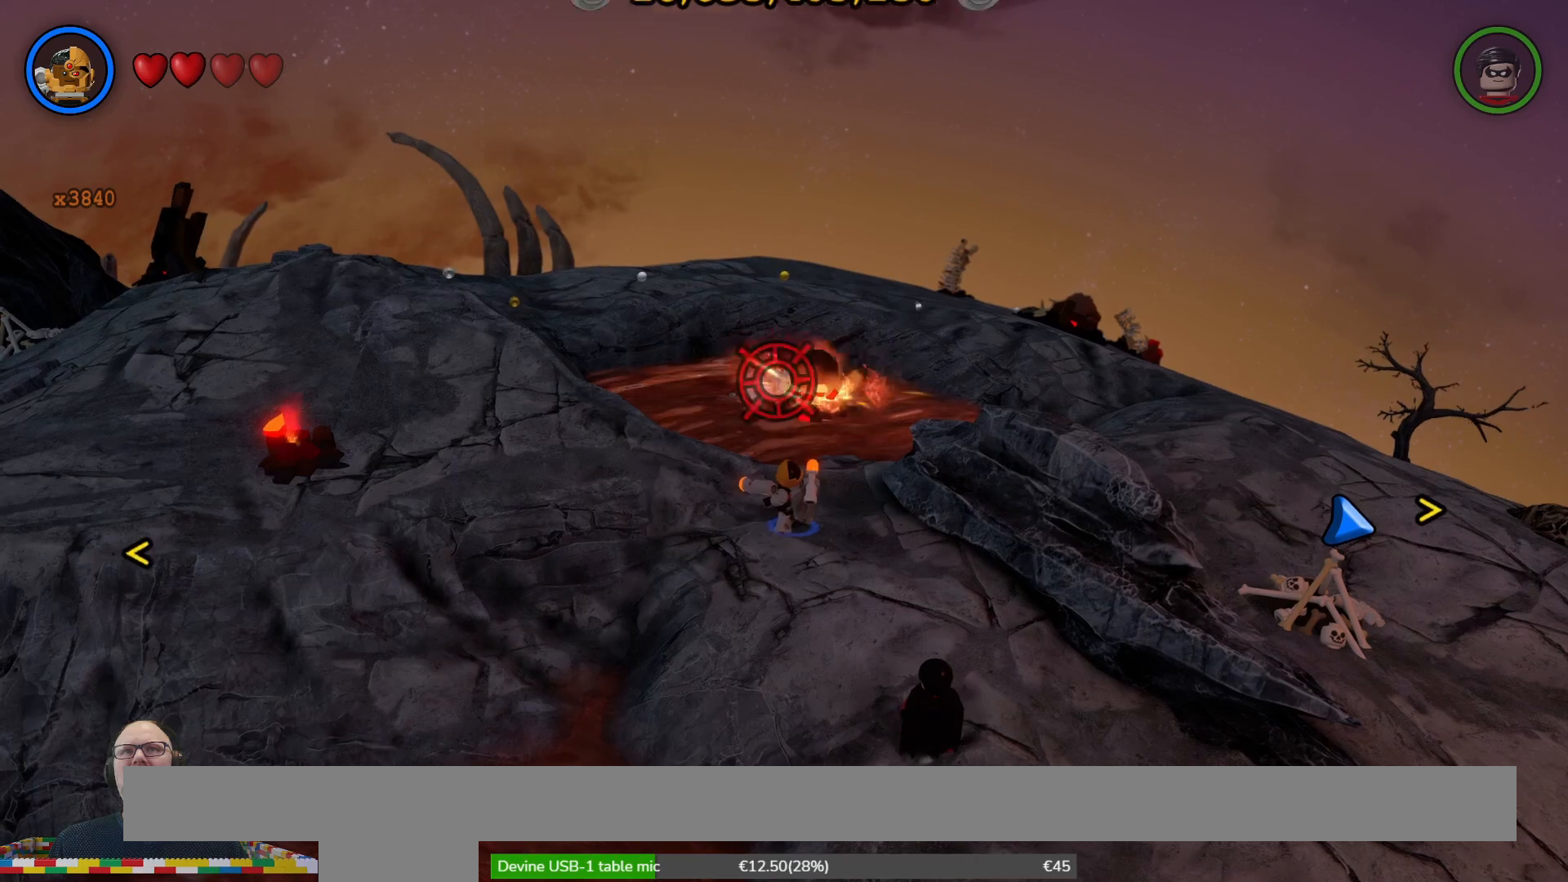
{"buttons": [], "left_stick": "up", "right_stick": "center", "events": [[200, "left_stick", "up"]]}
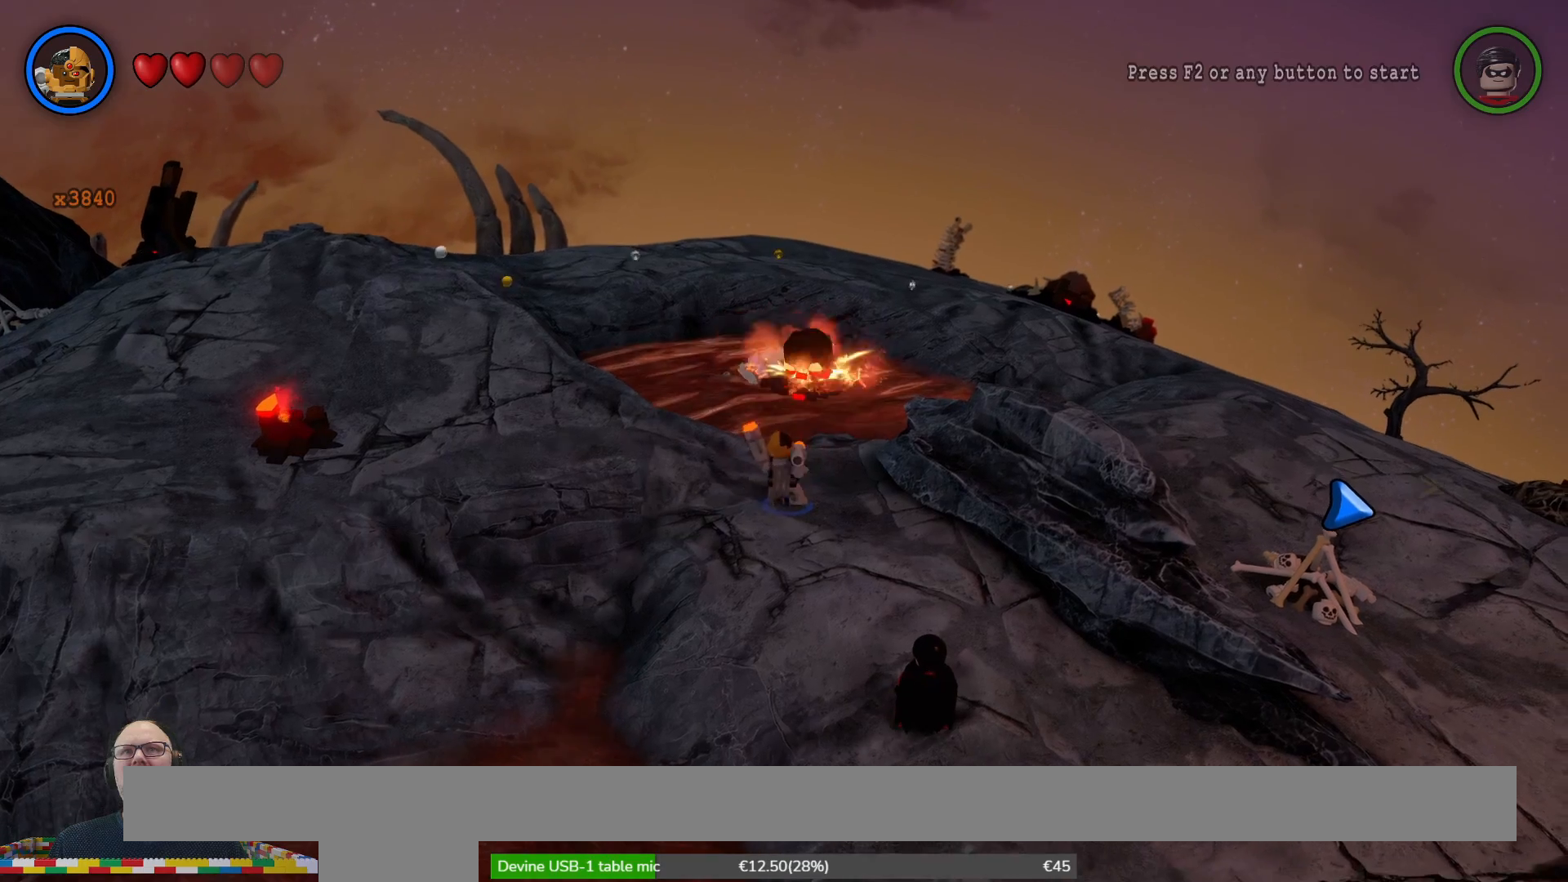
{"buttons": [], "left_stick": "center", "right_stick": "center", "events": [[67, "left_stick", "center"], [300, "X", "down"], [400, "X", "up"]]}
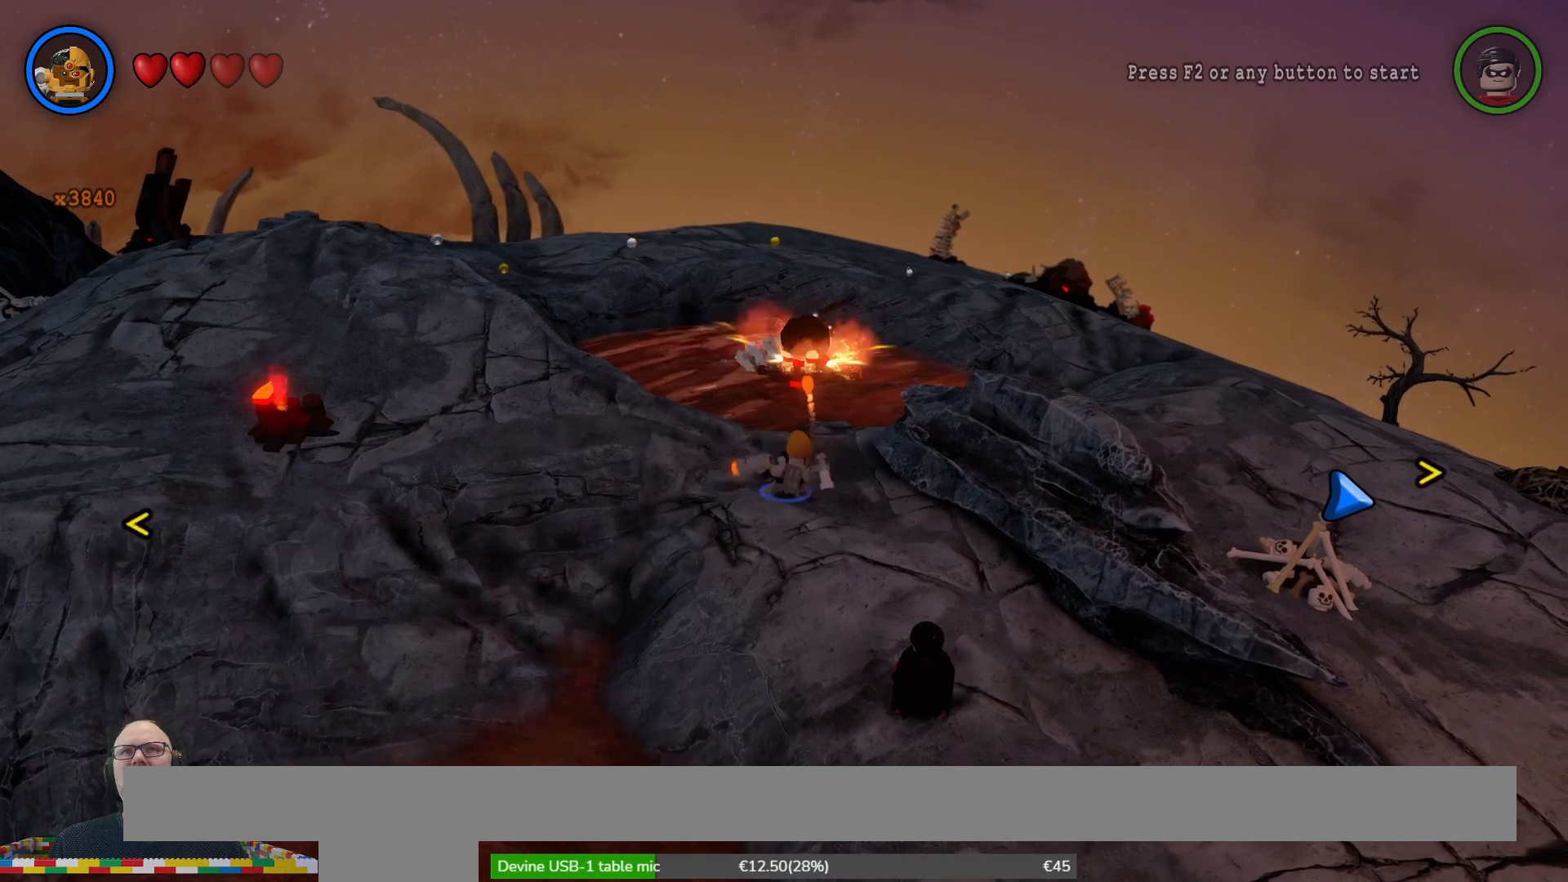
{"buttons": [], "left_stick": "center", "right_stick": "center", "events": []}
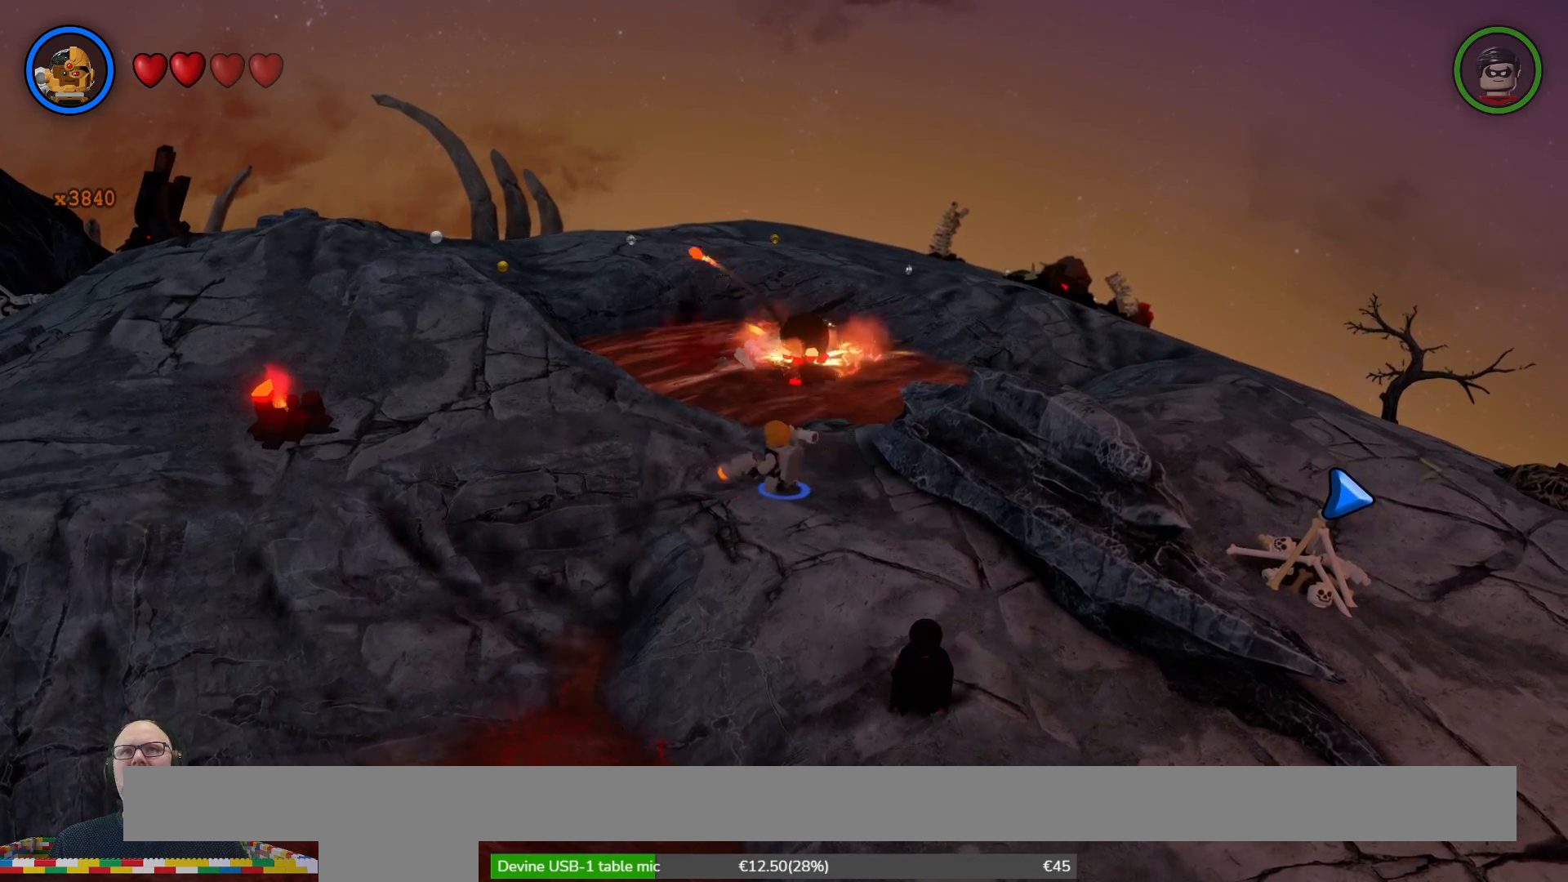
{"buttons": [], "left_stick": "up-left", "right_stick": "center", "events": [[233, "left_stick", "up-left"]]}
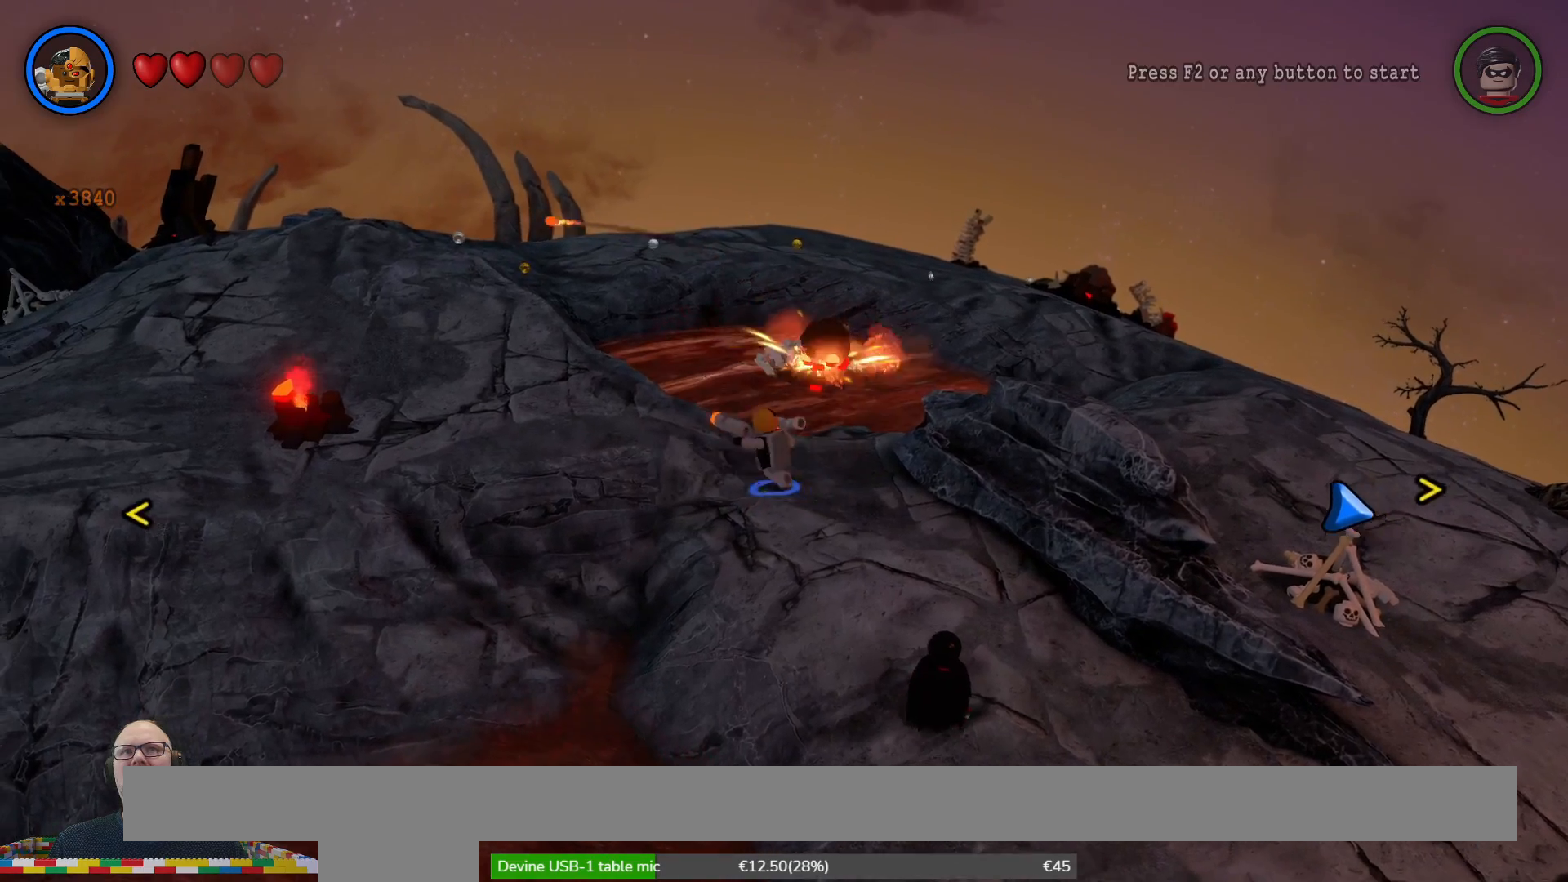
{"buttons": [], "left_stick": "up-left", "right_stick": "center", "events": []}